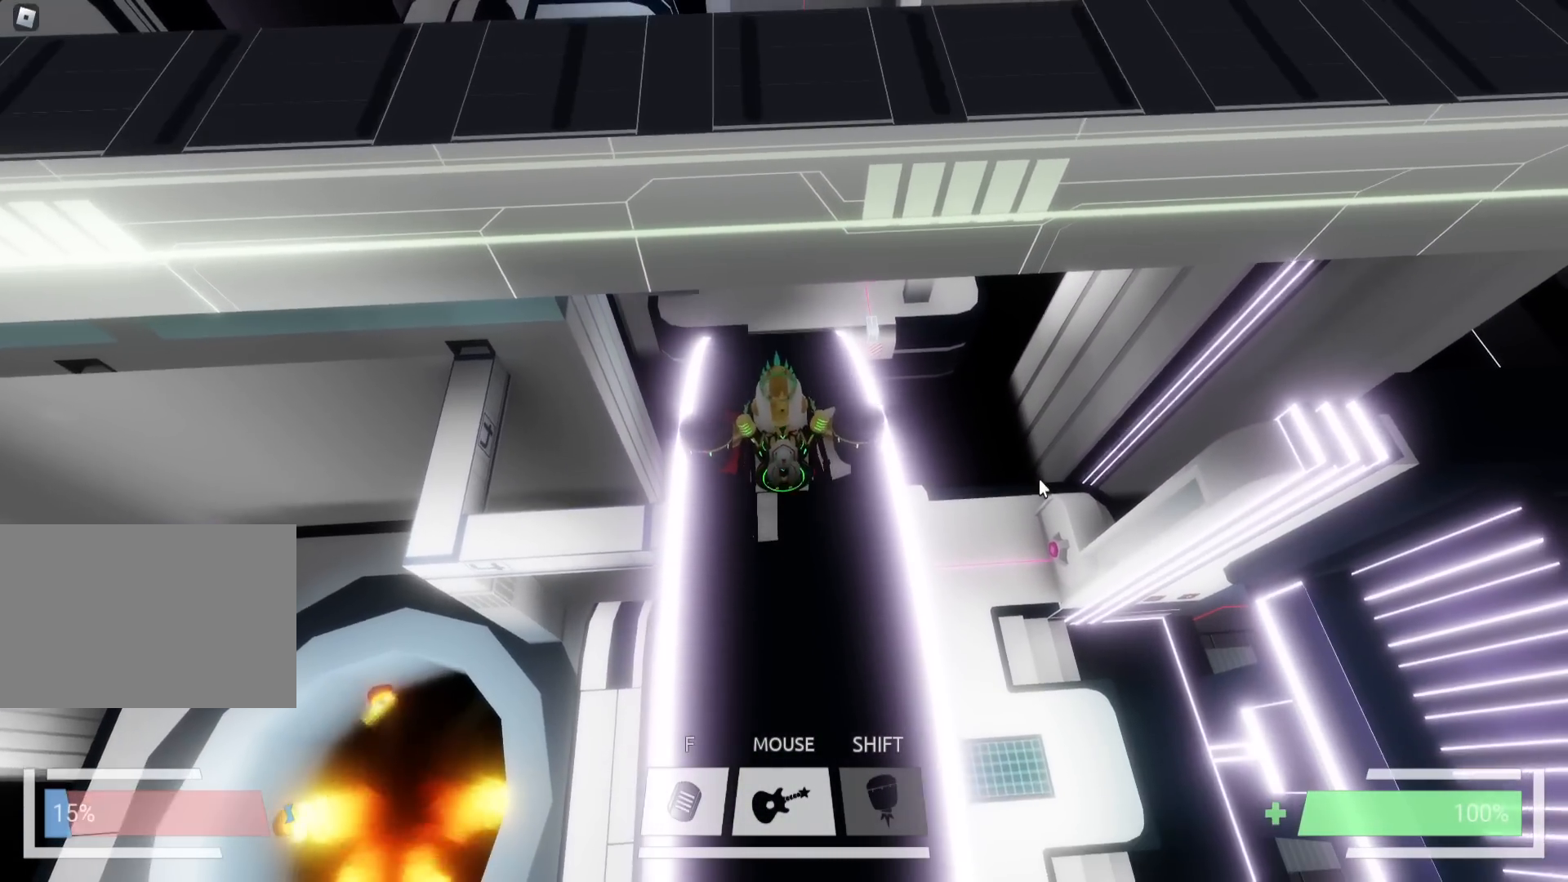
Gameplay with keyboard; each line is a JSON object with the keys held at the frame after it. "events" lists presses ("down") and releases ("up") of "a", "ctrl", "d", "e", "f", "q", "r", "s", "shift", "space", "tab" and "w" between this image and that frame as [ms after this image, input, new state], when the widget could be followed in between. No other keys are recorded. Mouse input is not recorded.
{"keys": ["w"], "events": [[300, "a", "down"], [450, "a", "up"]]}
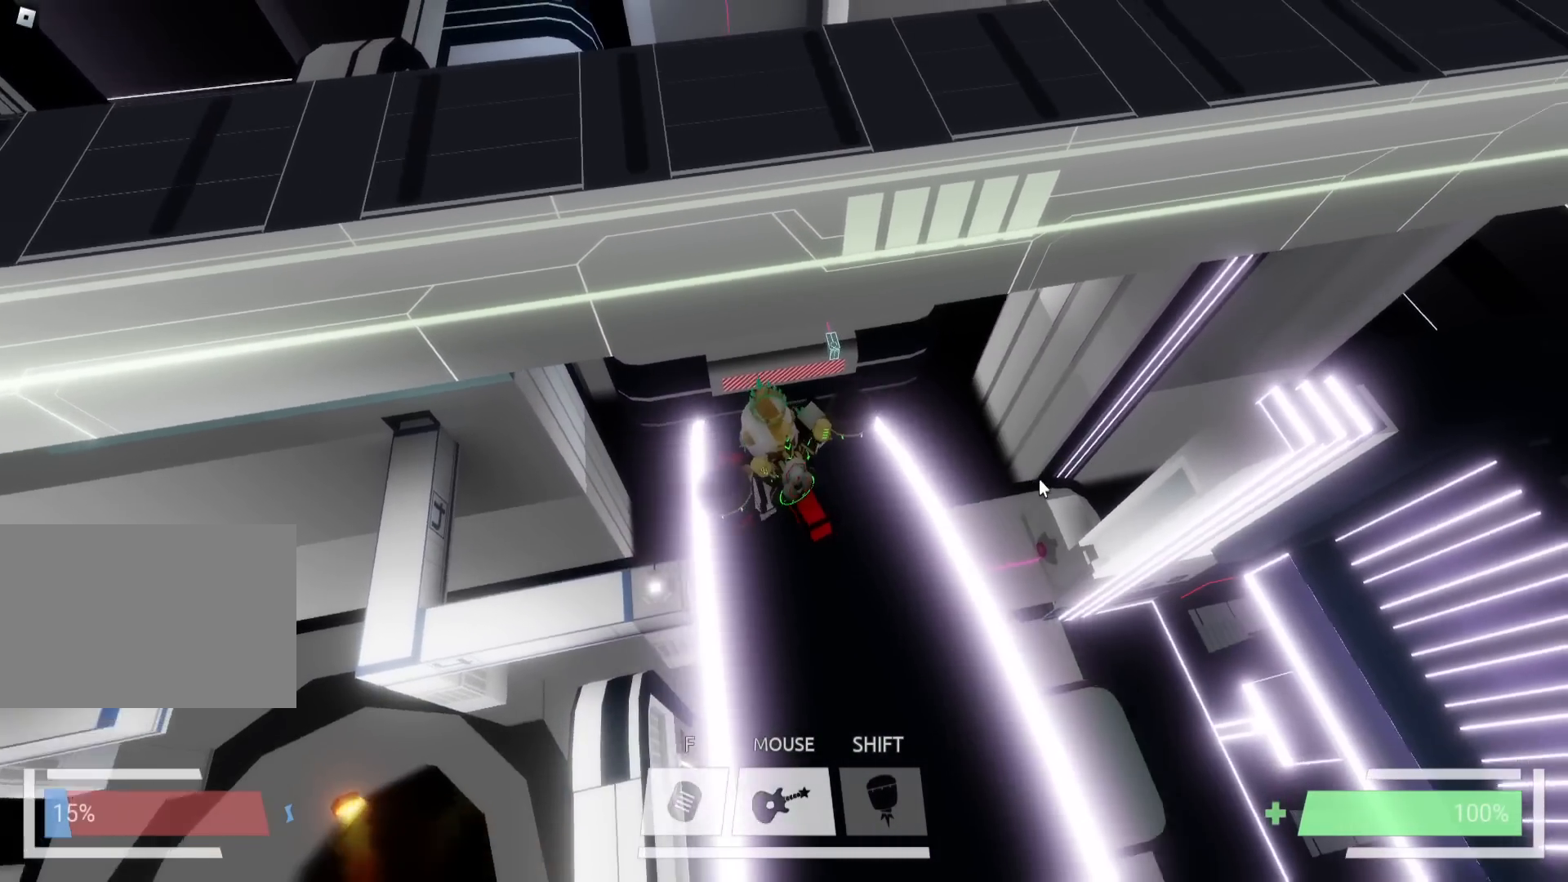
{"keys": ["w"], "events": []}
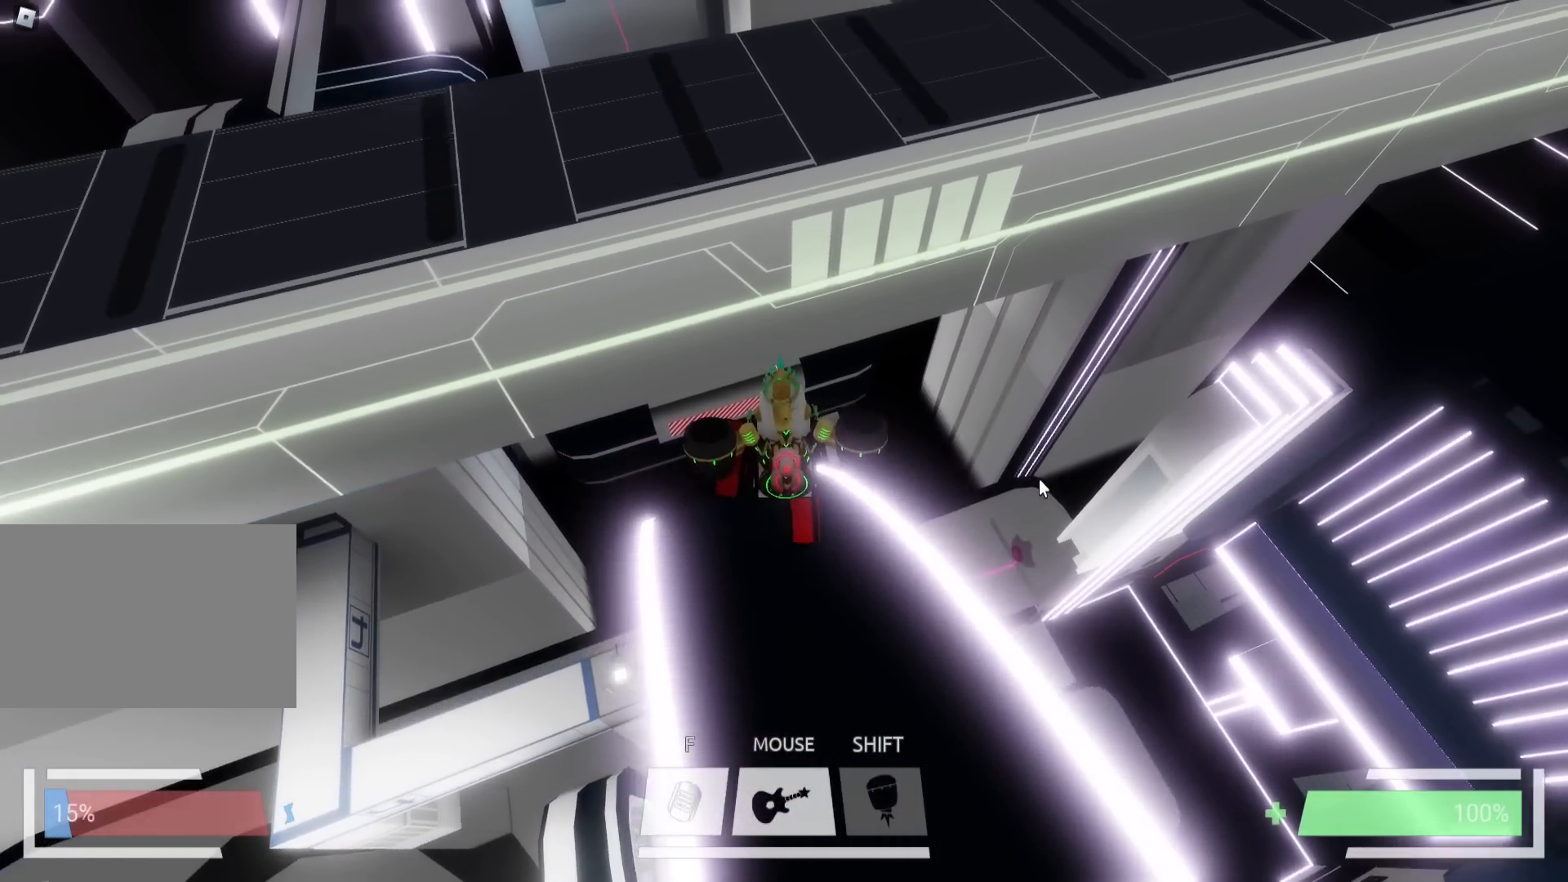
{"keys": ["space", "w"], "events": [[83, "space", "down"], [233, "space", "up"], [467, "space", "down"]]}
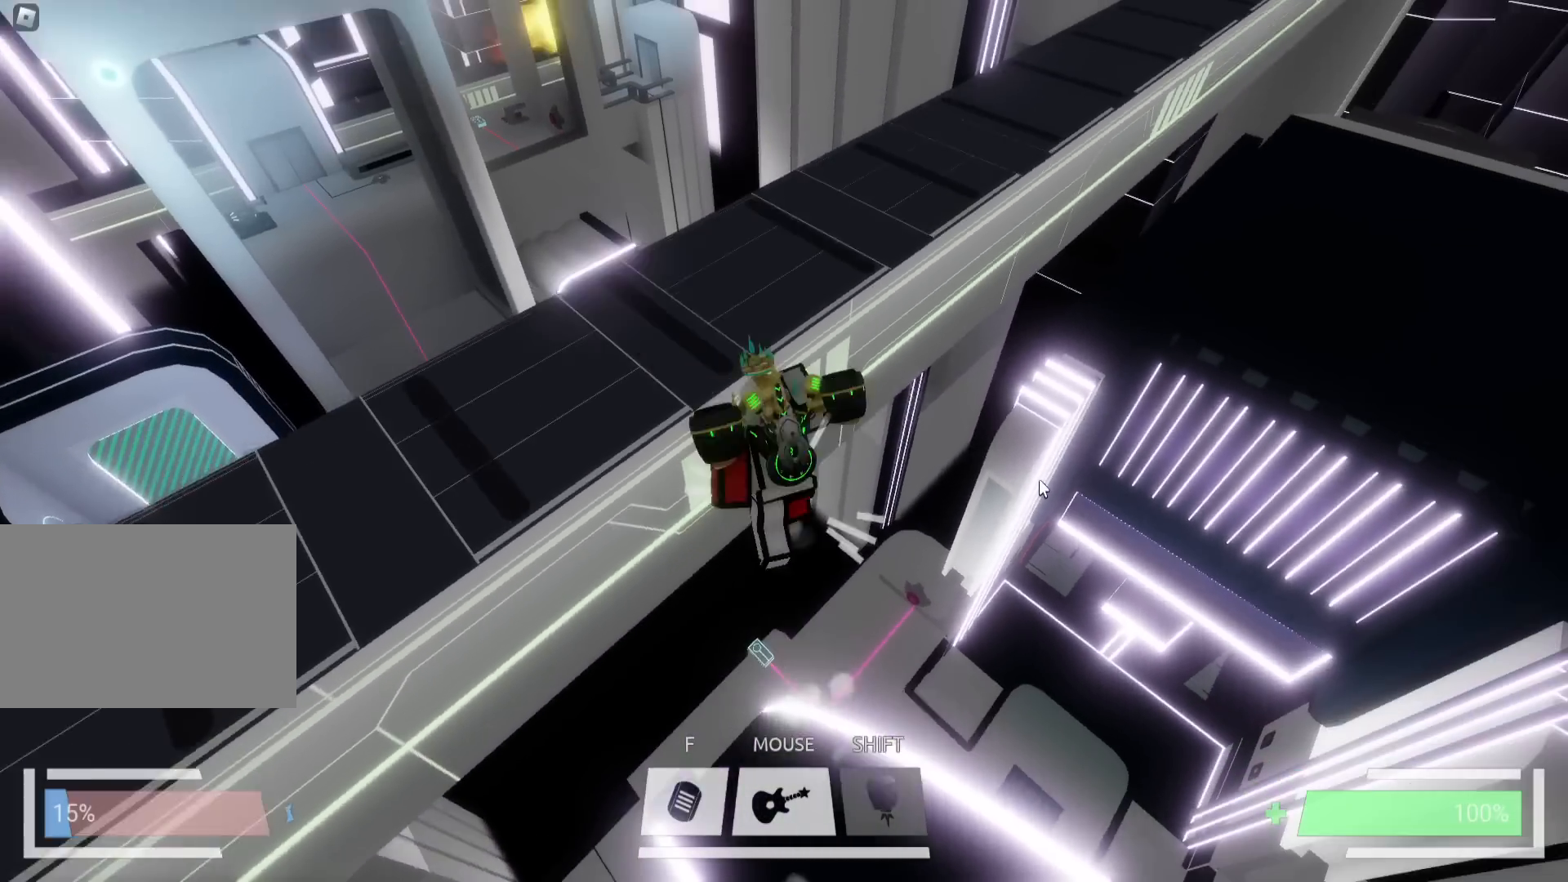
{"keys": ["w"], "events": [[100, "space", "up"], [150, "ctrl", "down"], [417, "ctrl", "up"]]}
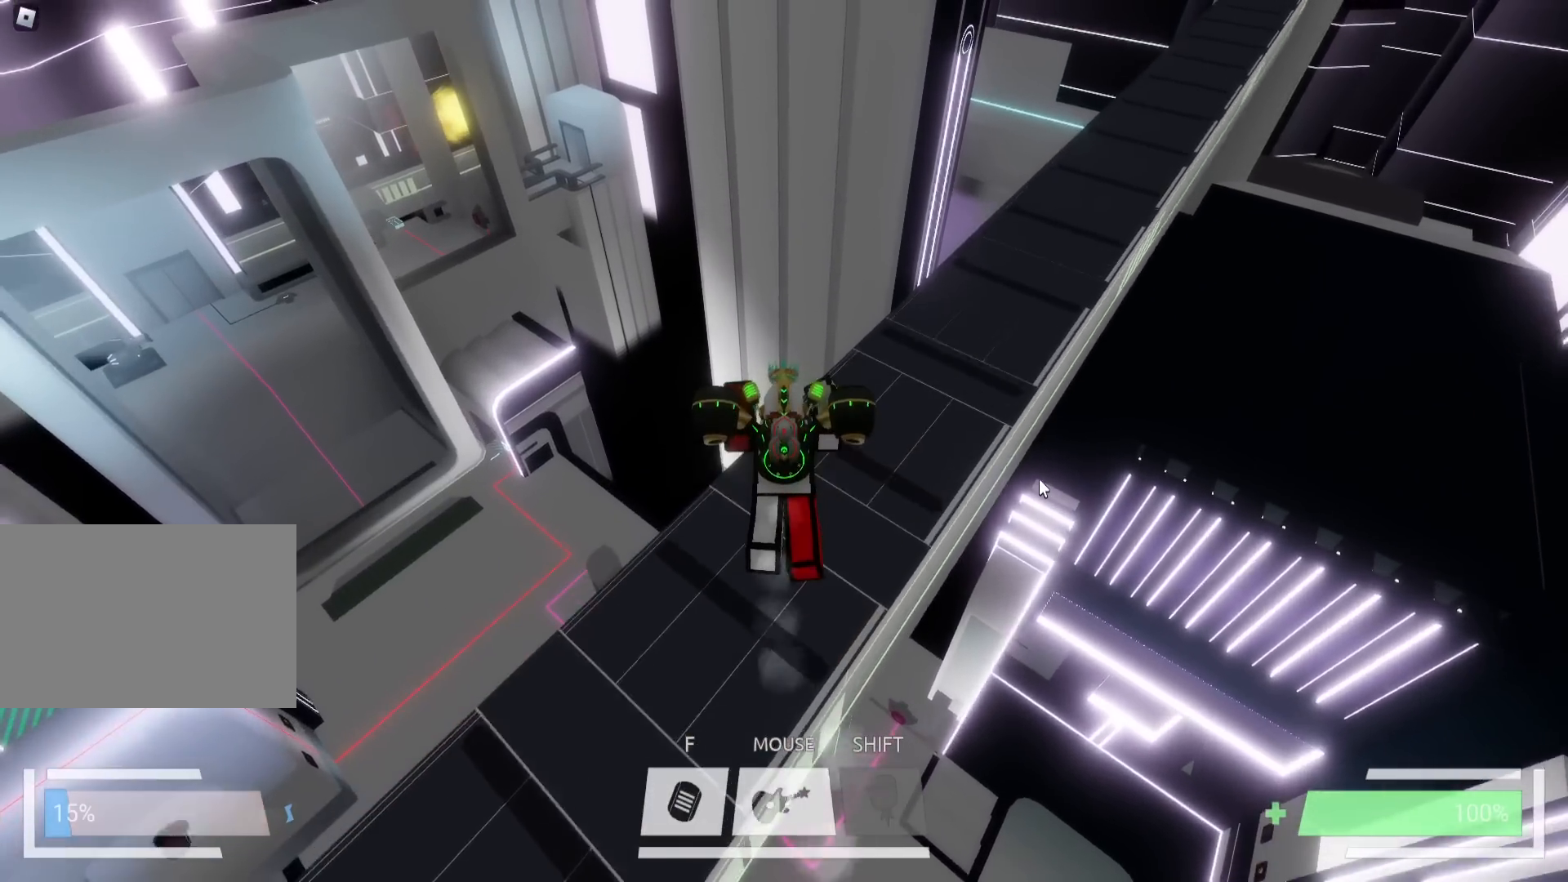
{"keys": ["w"], "events": []}
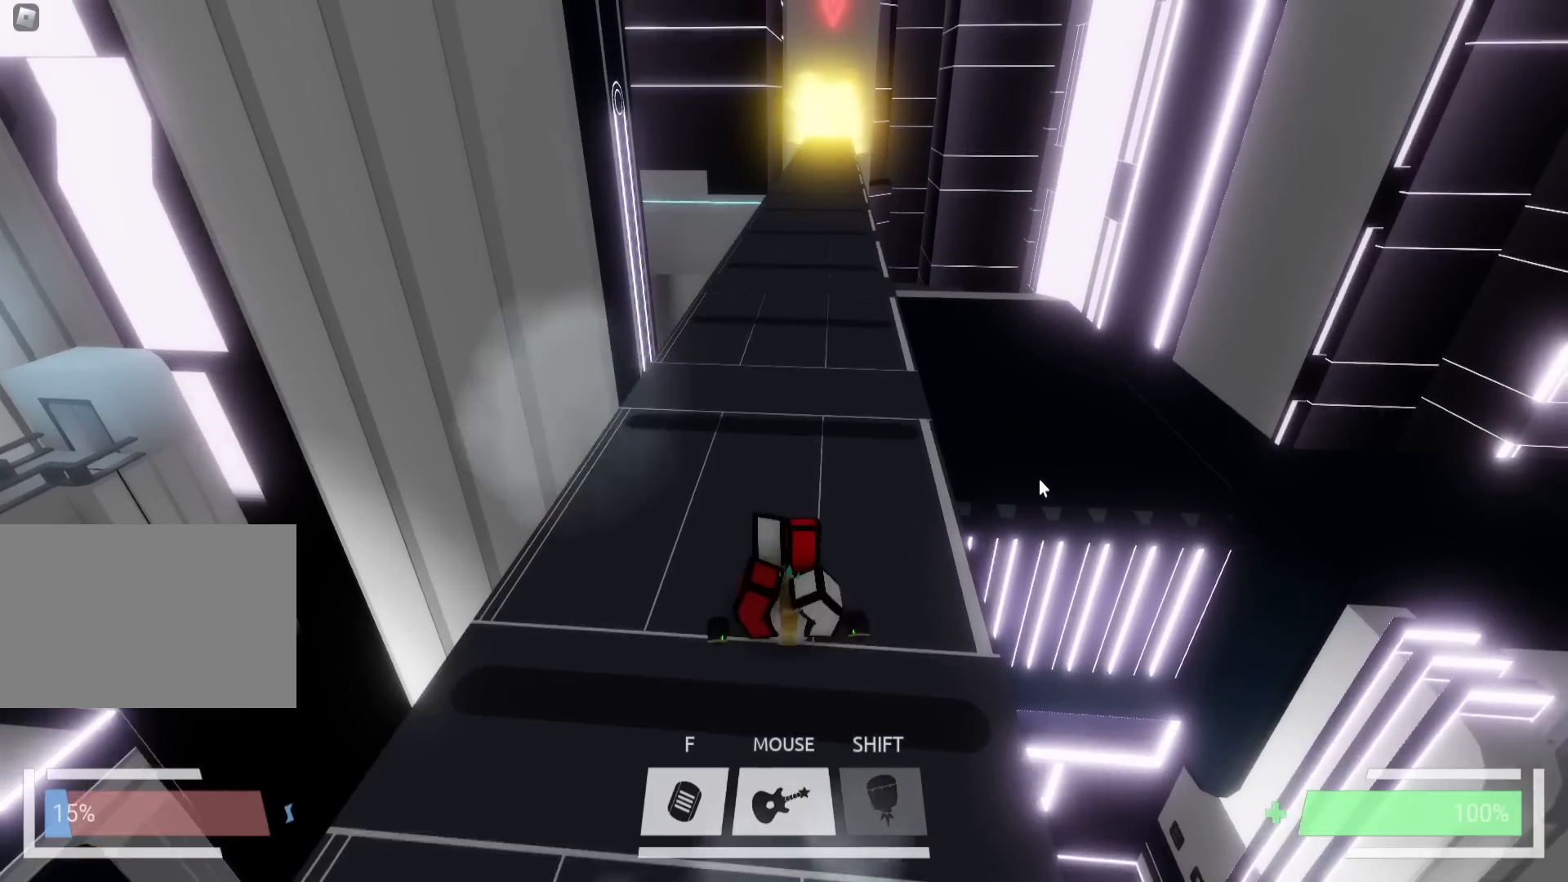
{"keys": ["w"], "events": [[50, "d", "down"], [150, "d", "up"], [317, "a", "down"], [450, "a", "up"]]}
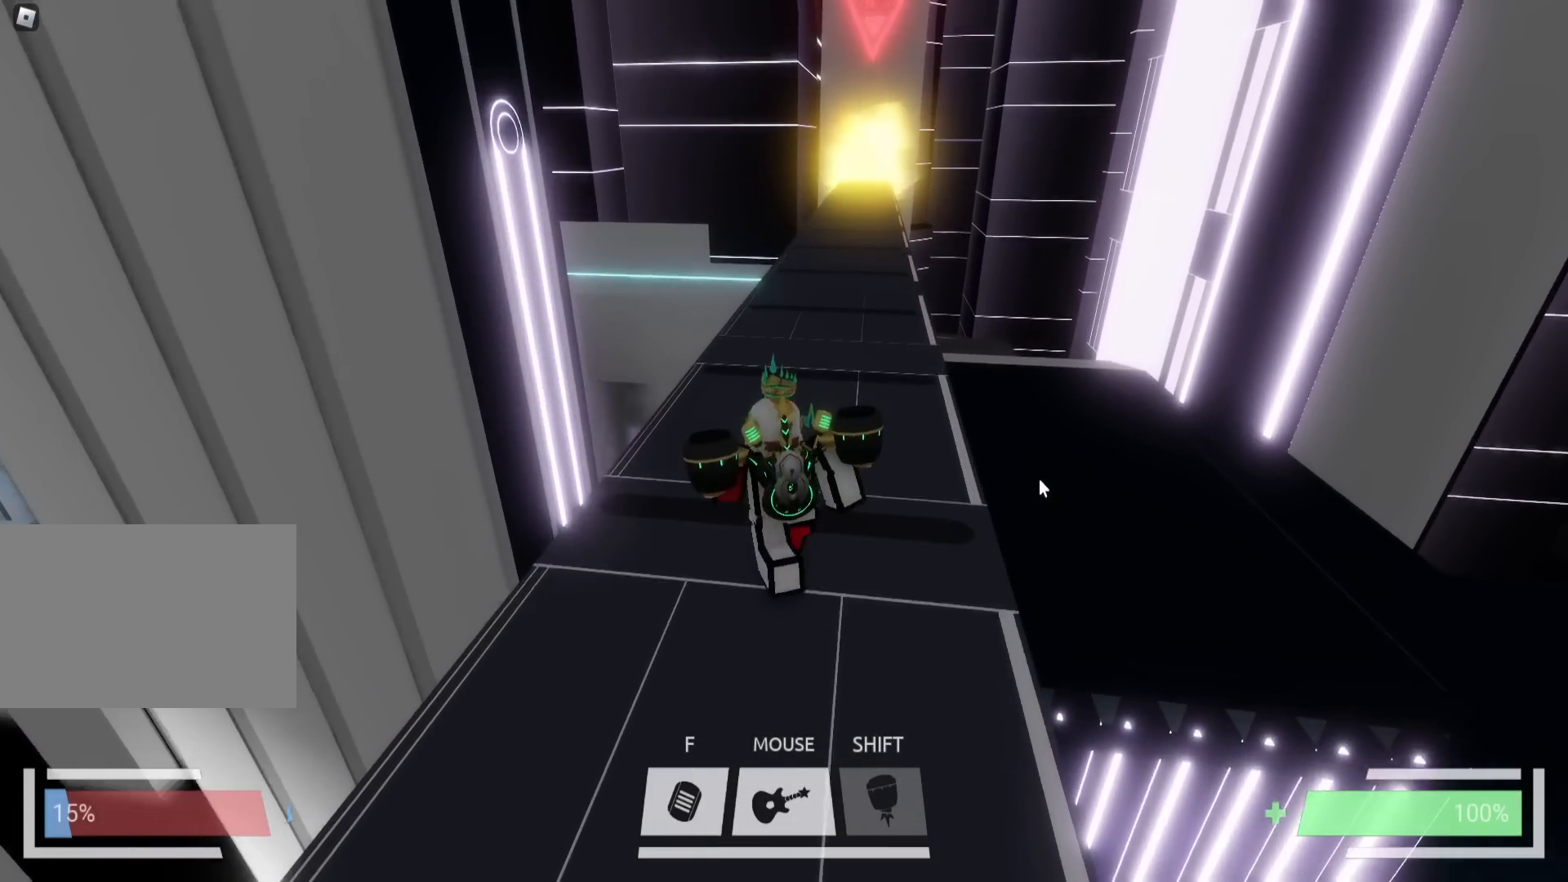
{"keys": ["space", "w"], "events": [[450, "space", "down"]]}
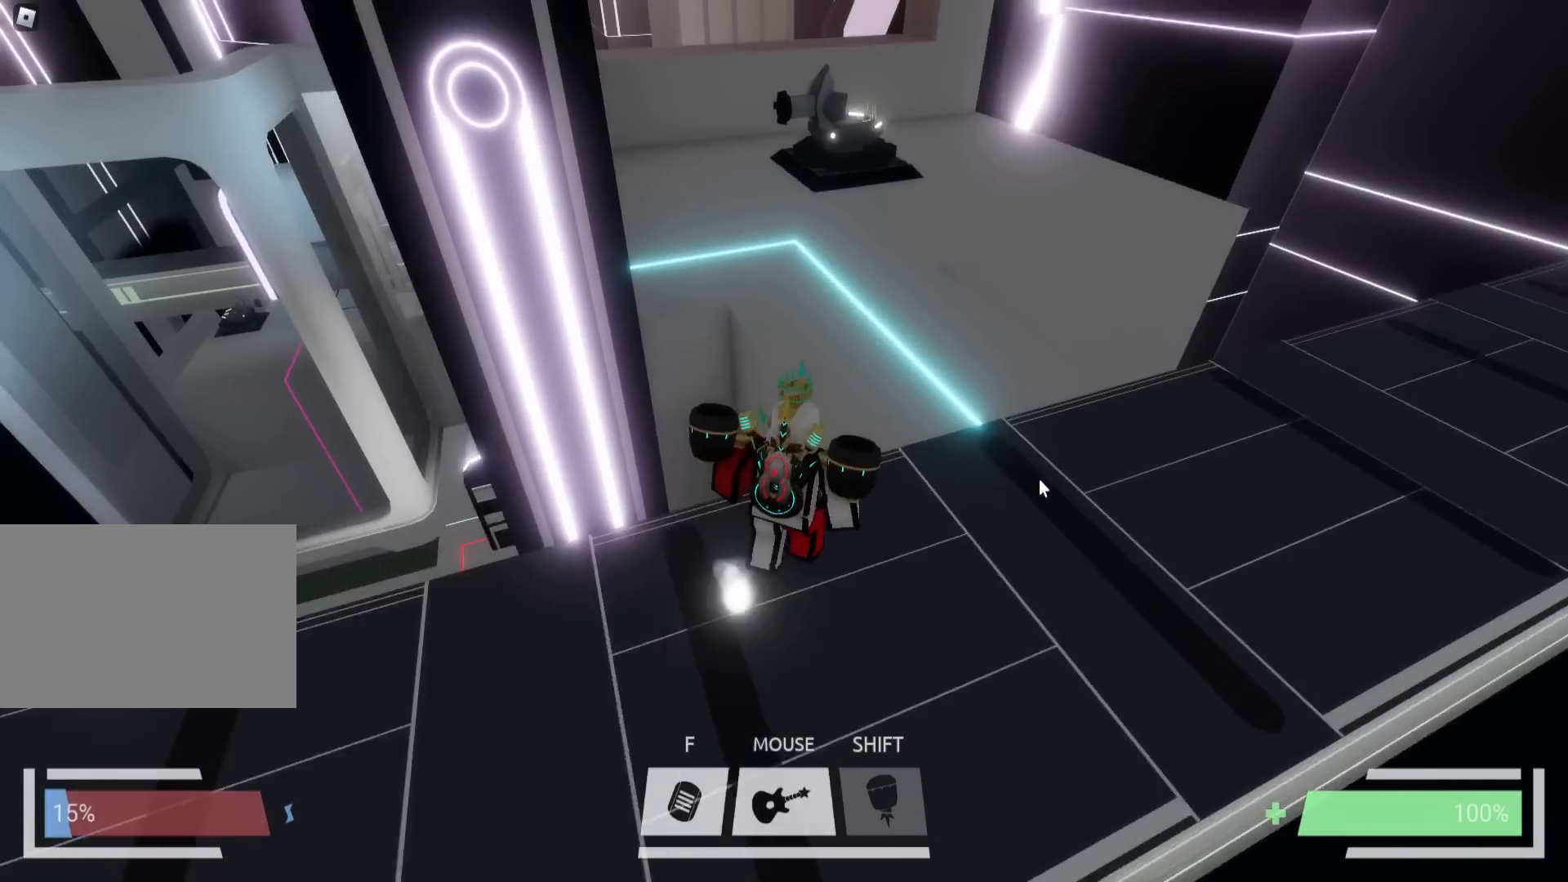
{"keys": ["w"], "events": [[83, "space", "up"], [250, "space", "down"], [367, "space", "up"]]}
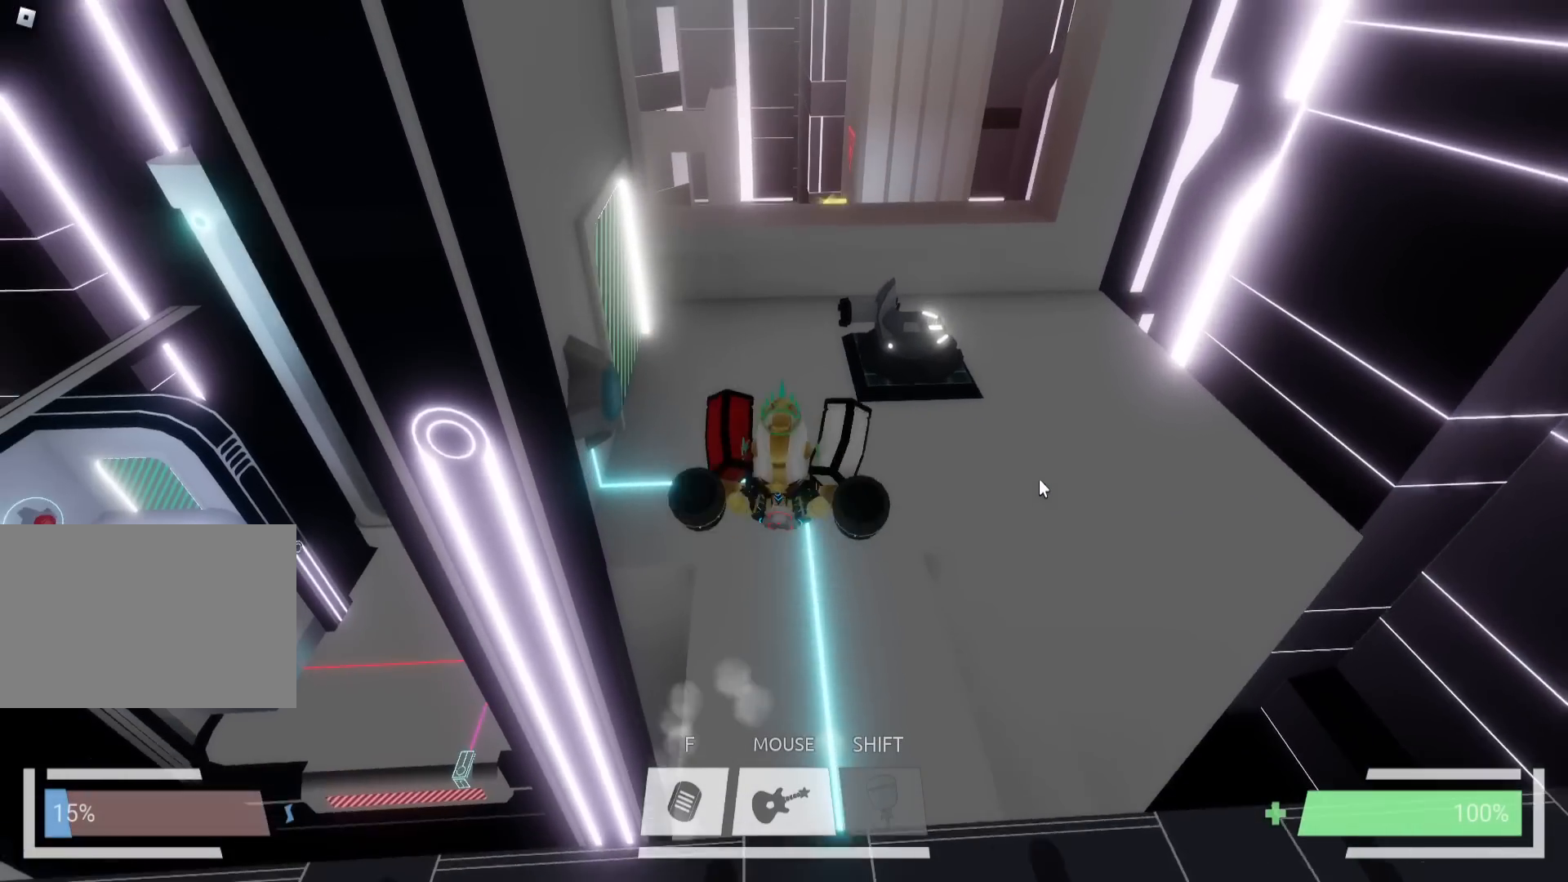
{"keys": ["w"], "events": []}
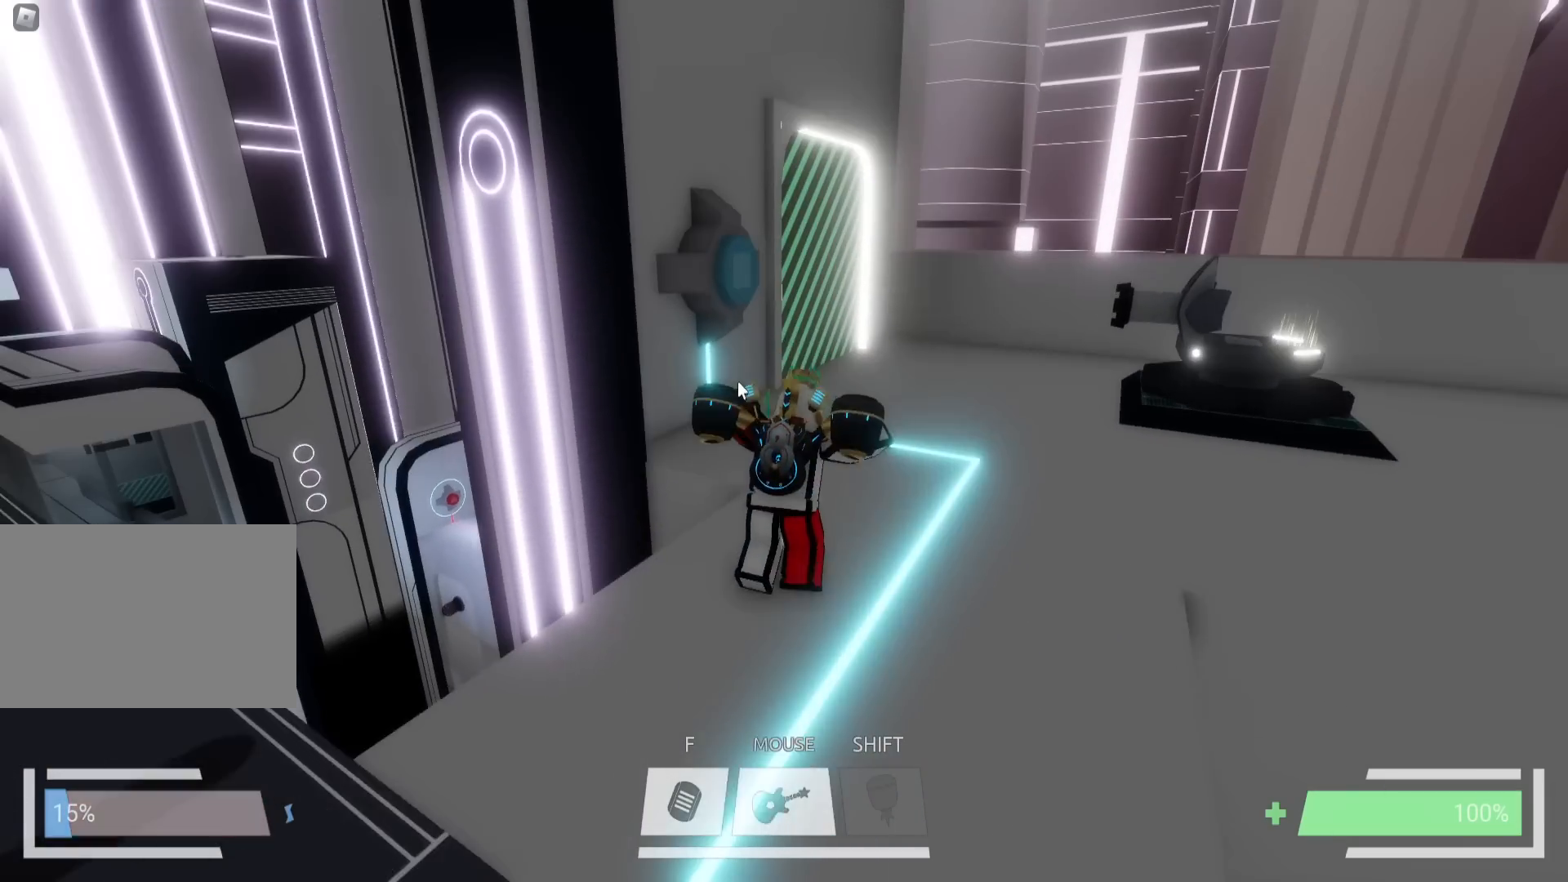
{"keys": ["w"], "events": [[17, "d", "down"], [200, "d", "up"]]}
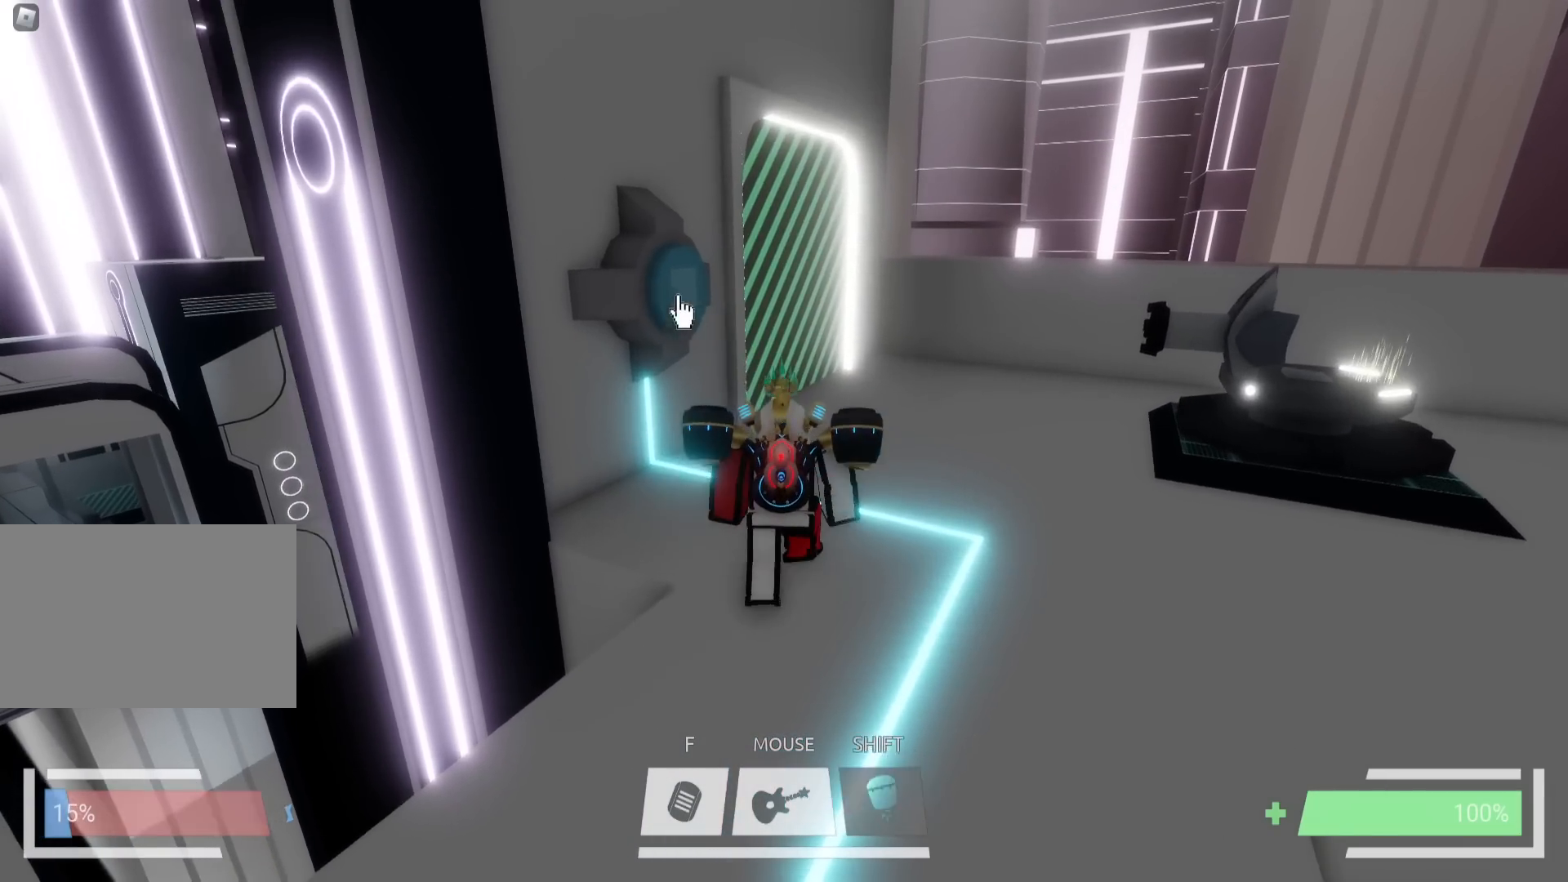
{"keys": ["d", "w"], "events": [[17, "d", "down"]]}
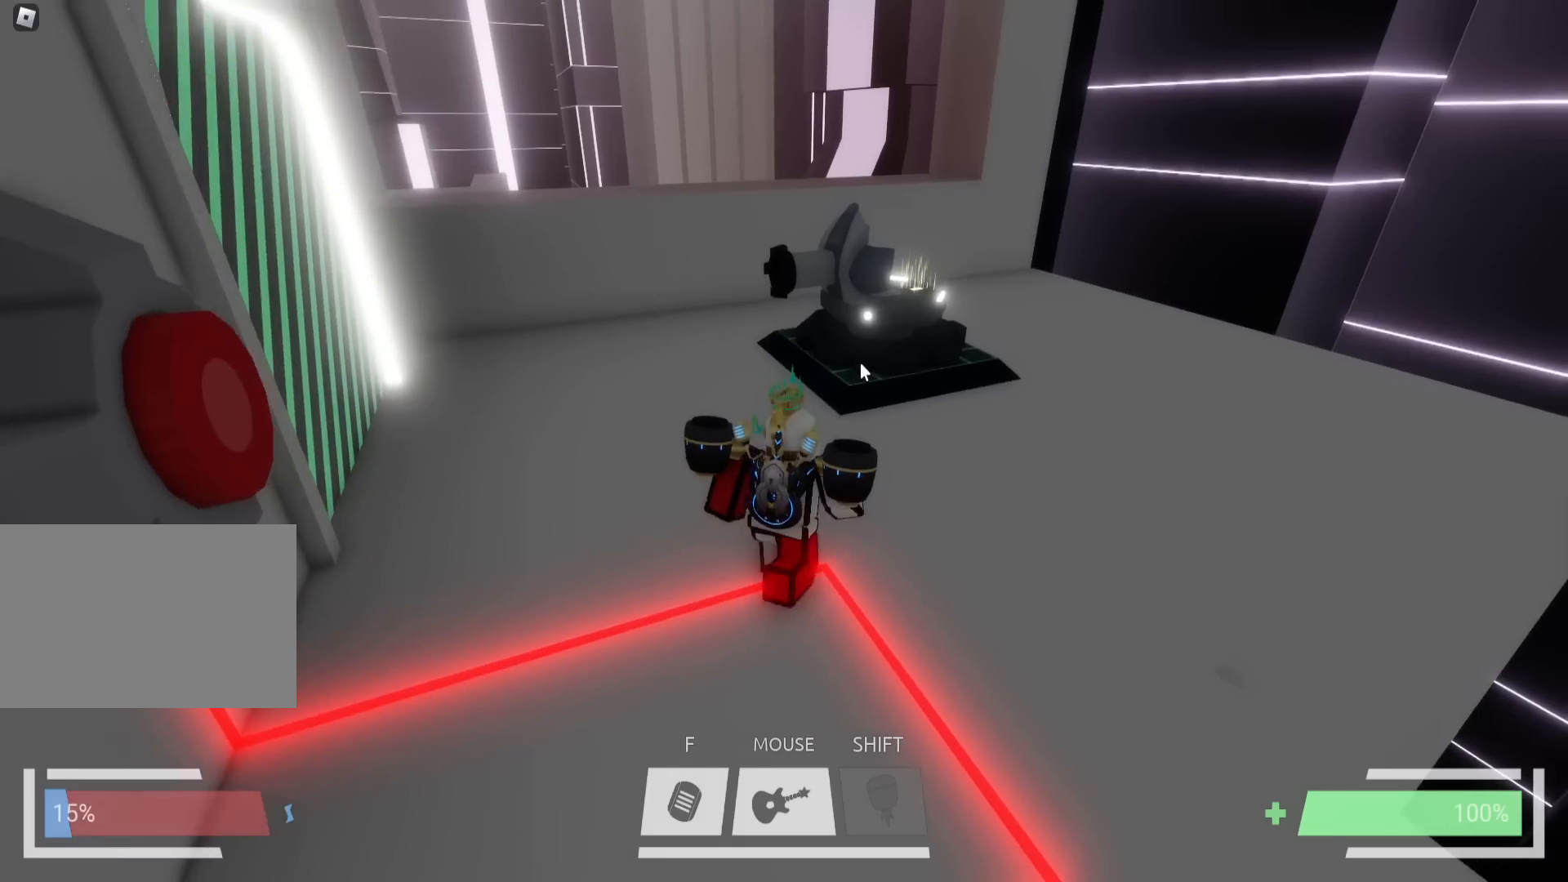
{"keys": ["d", "w"], "events": []}
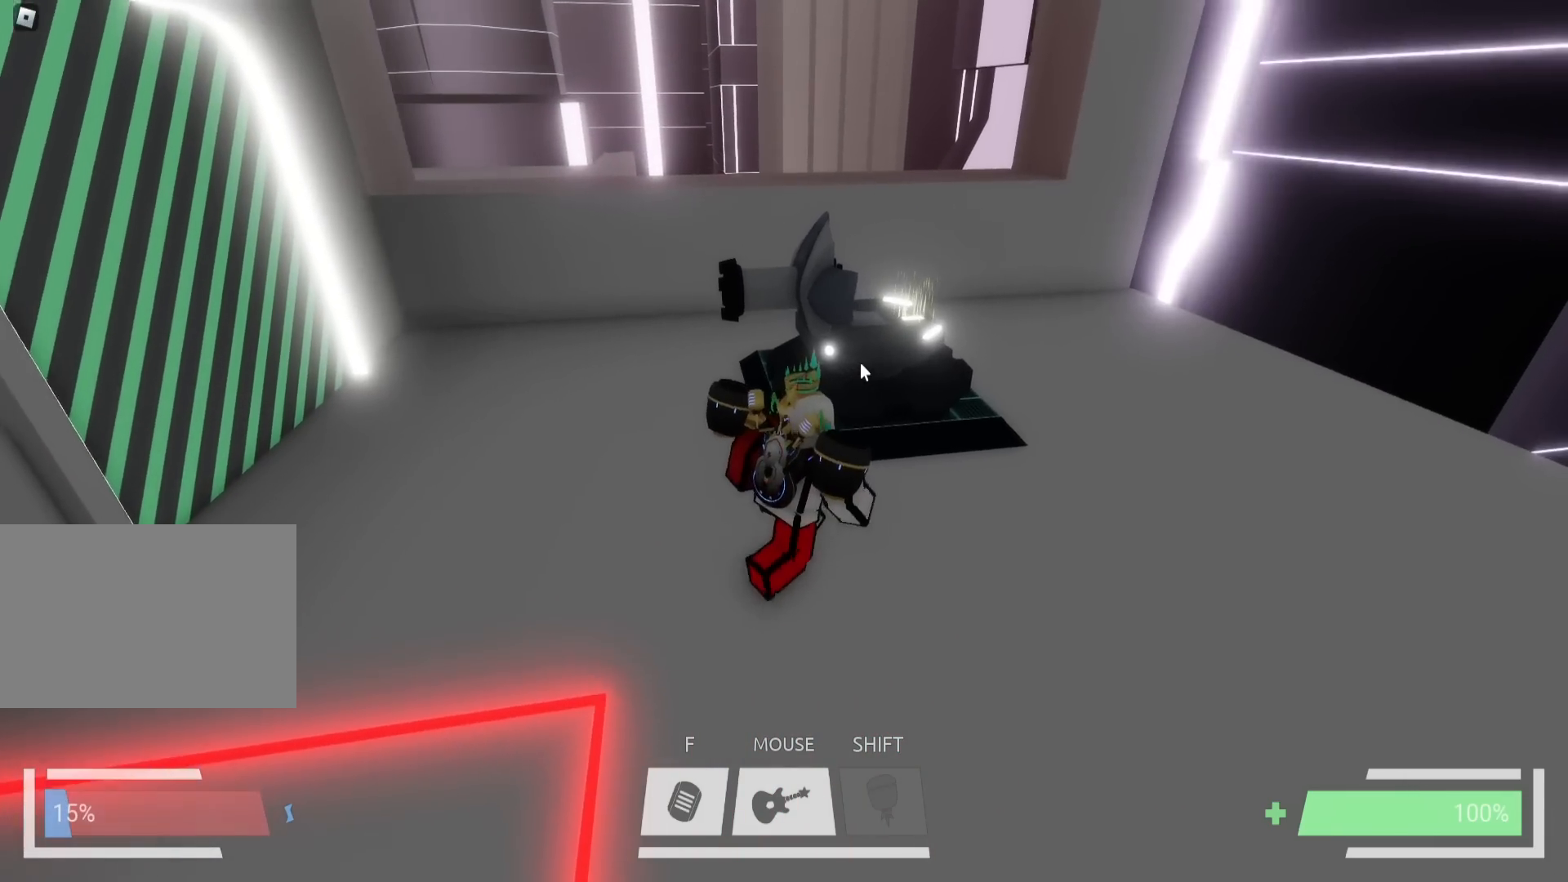
{"keys": ["d", "w"], "events": []}
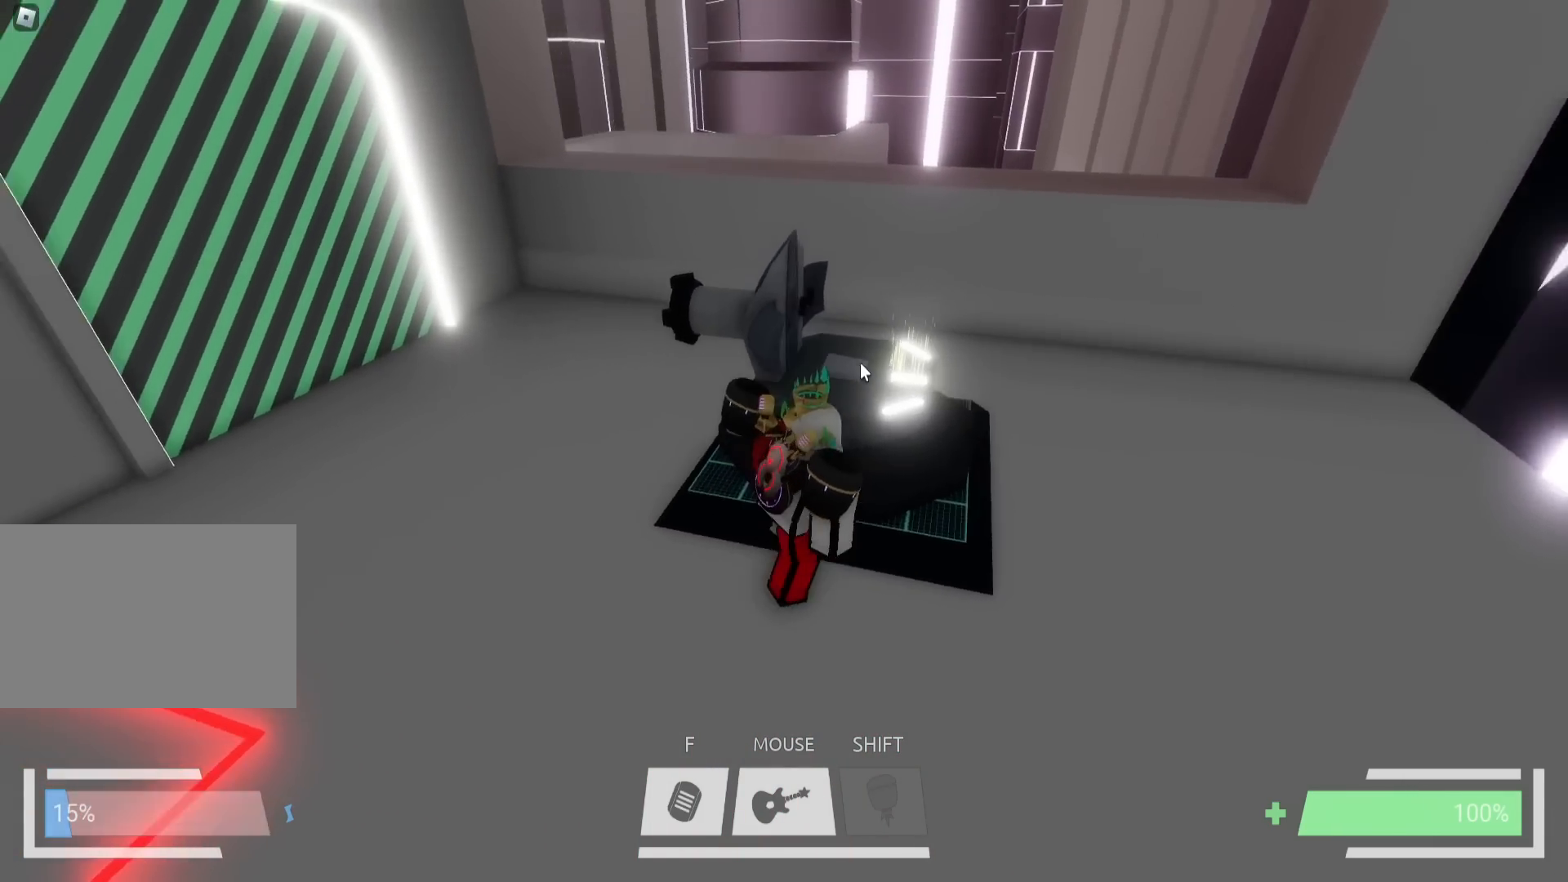
{"keys": ["d", "w"], "events": [[17, "w", "up"], [133, "w", "down"]]}
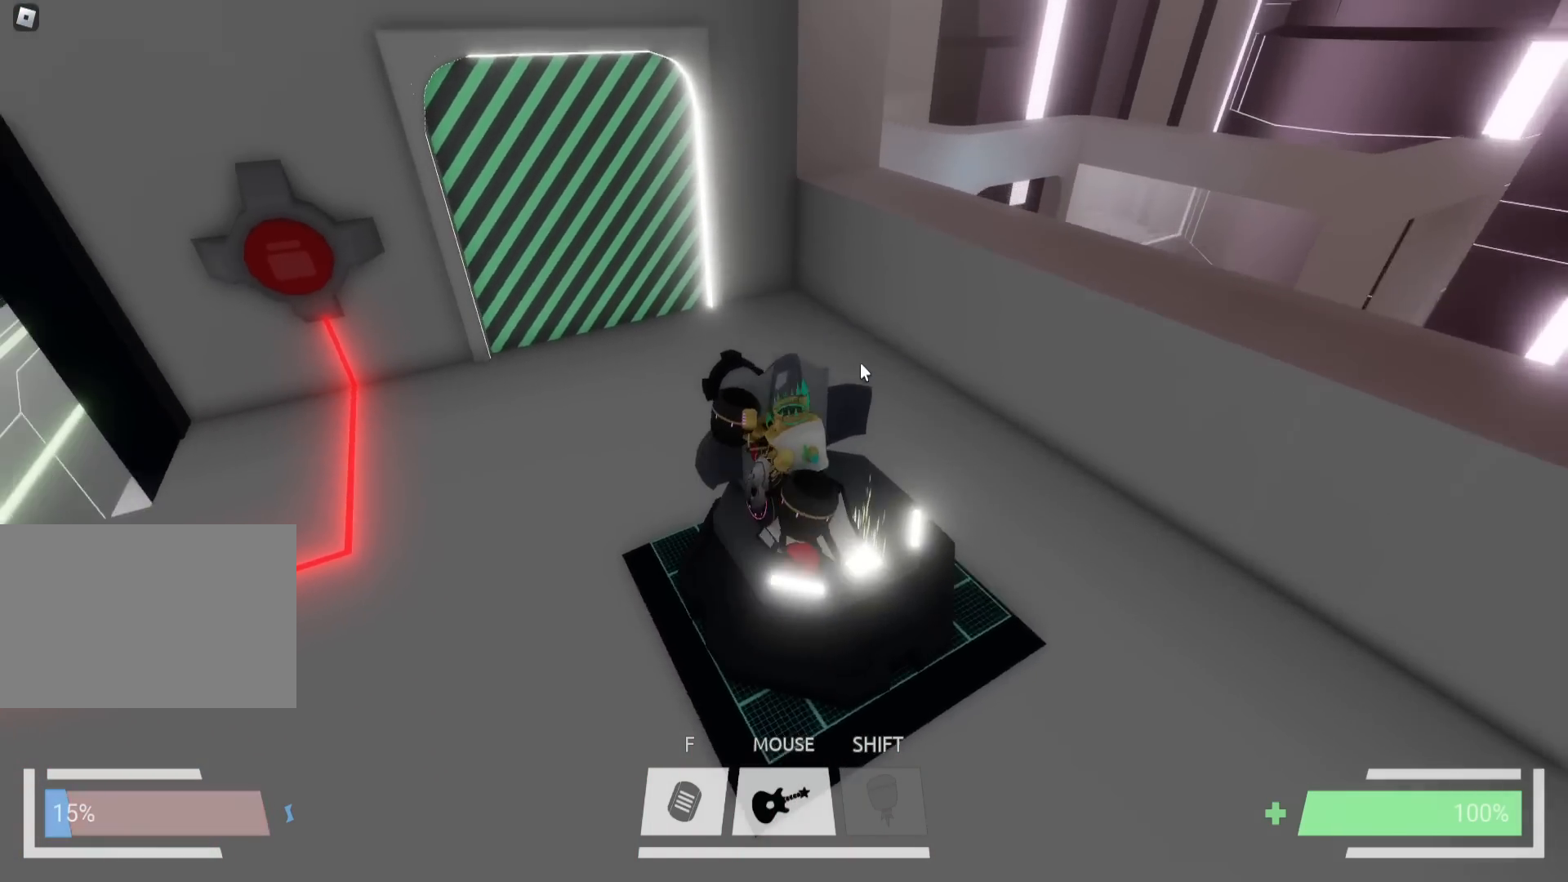
{"keys": [], "events": [[117, "d", "up"], [150, "w", "up"]]}
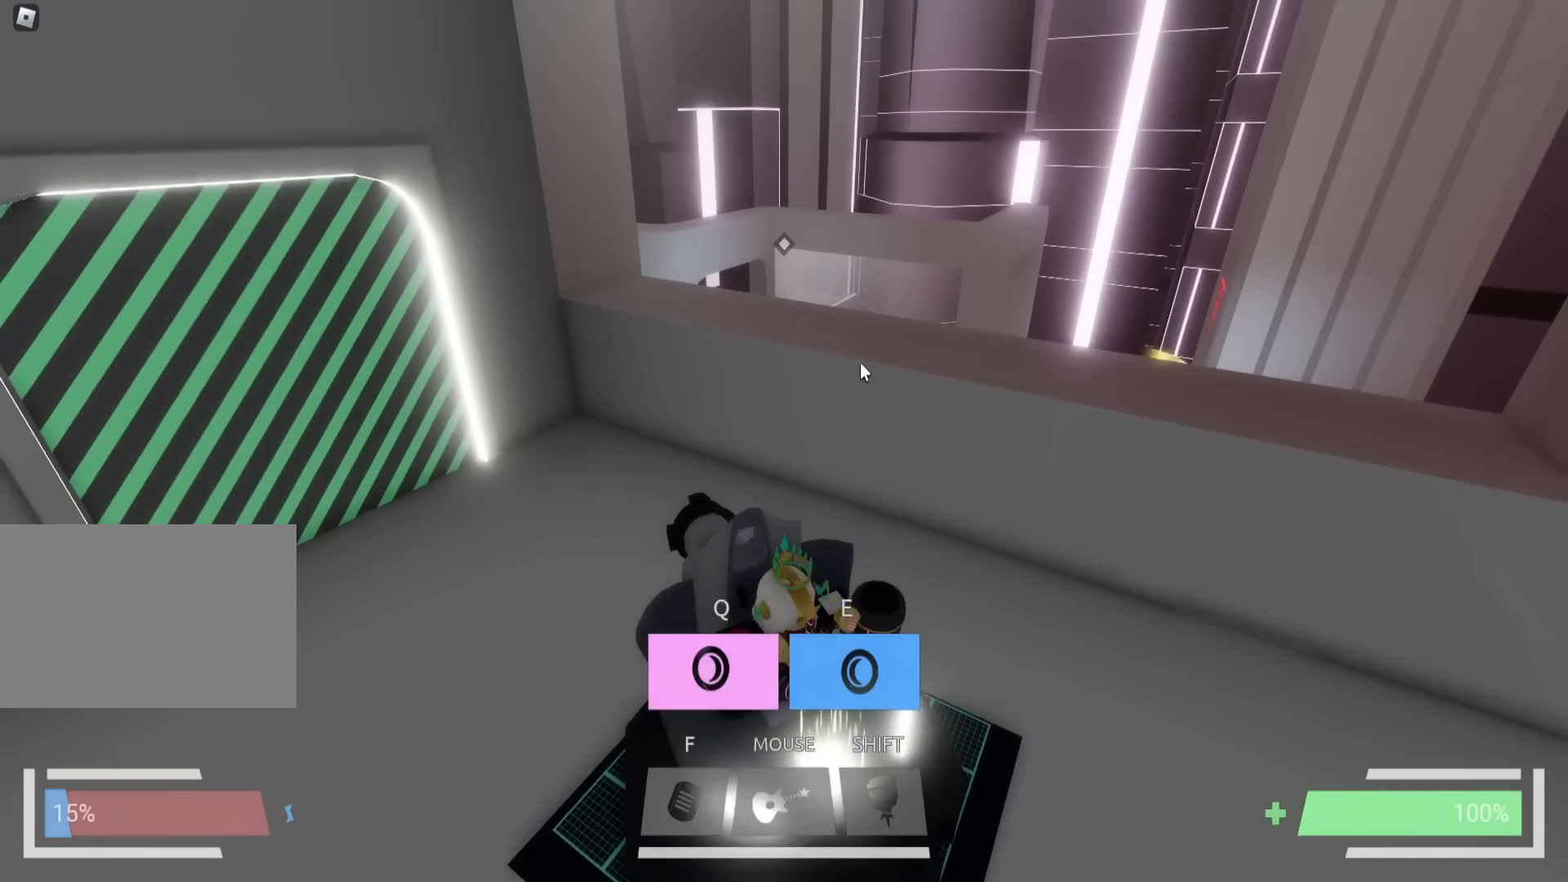
{"keys": [], "events": []}
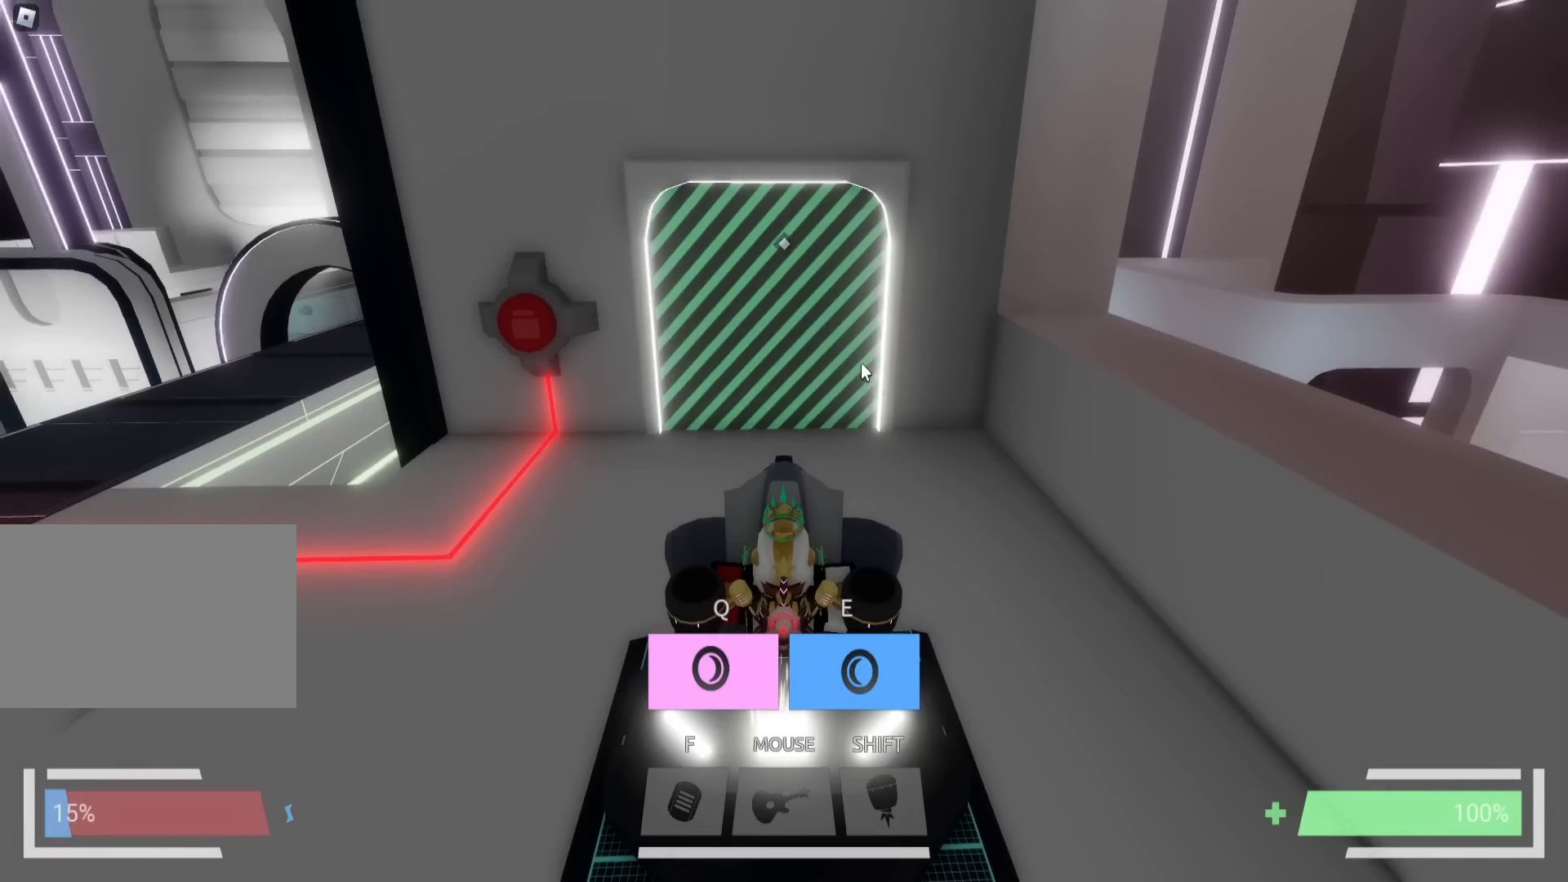
{"keys": ["s"], "events": [[317, "s", "down"]]}
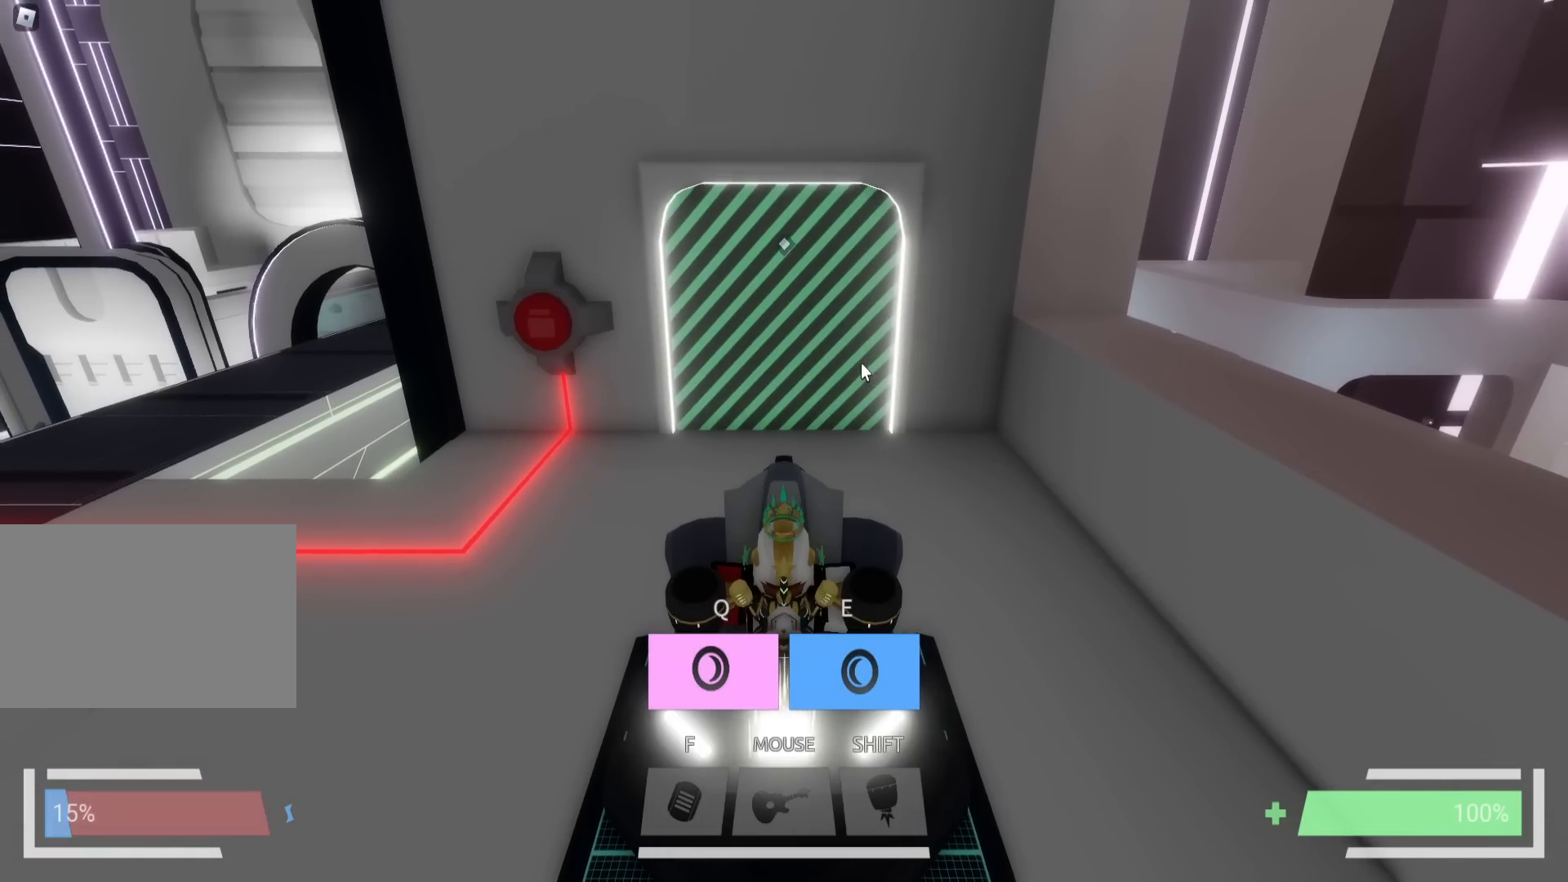
{"keys": ["a", "space"], "events": [[33, "e", "down"], [83, "s", "up"], [183, "e", "up"], [350, "a", "down"], [483, "space", "down"]]}
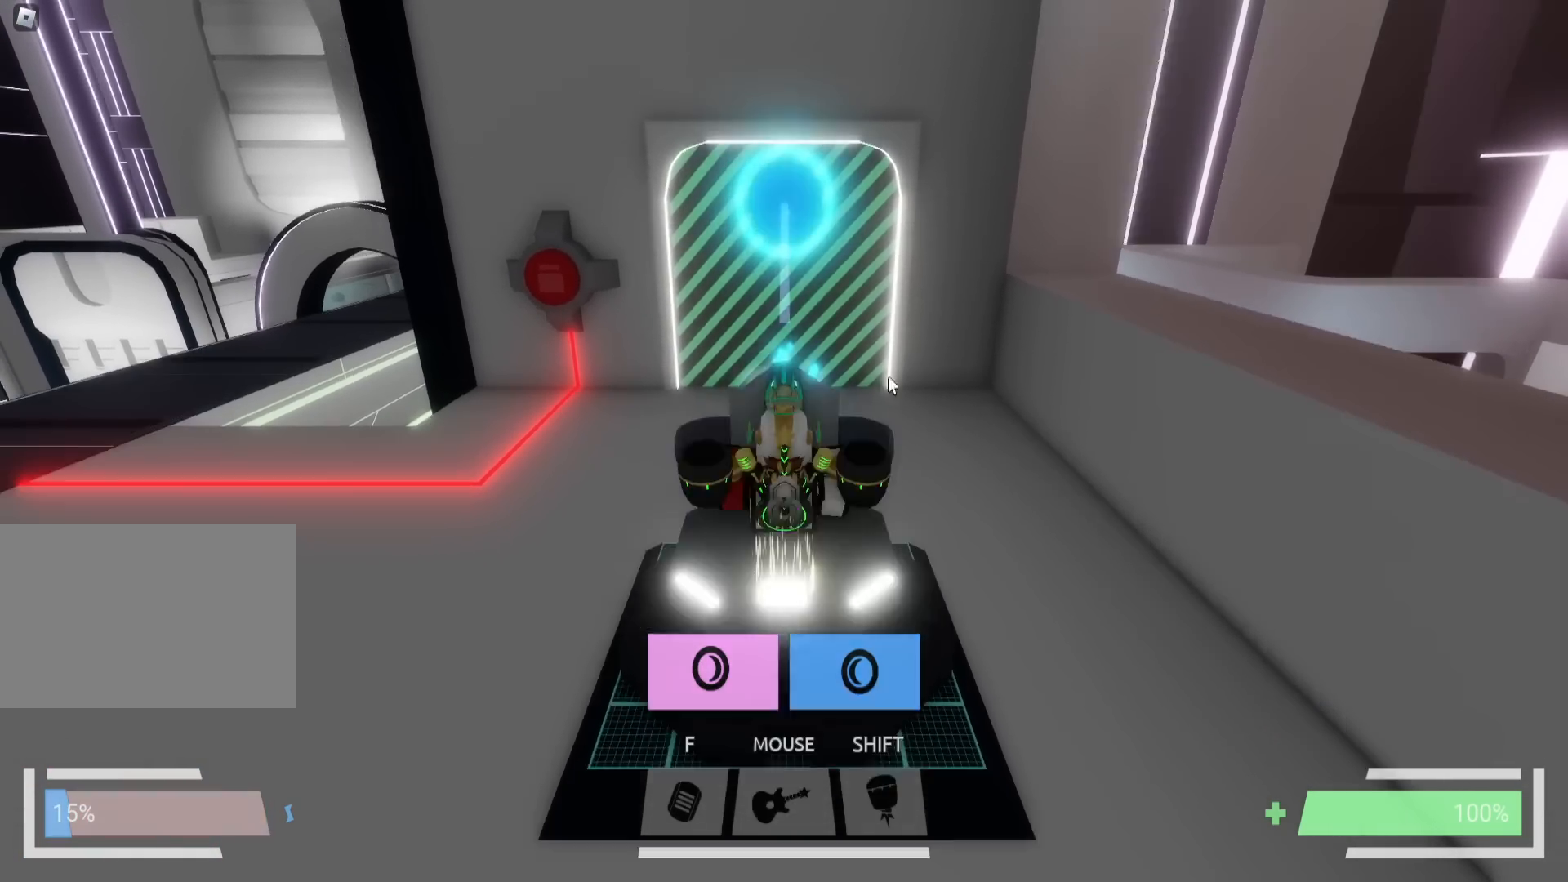
{"keys": ["a"], "events": [[67, "w", "down"], [117, "space", "up"], [500, "w", "up"]]}
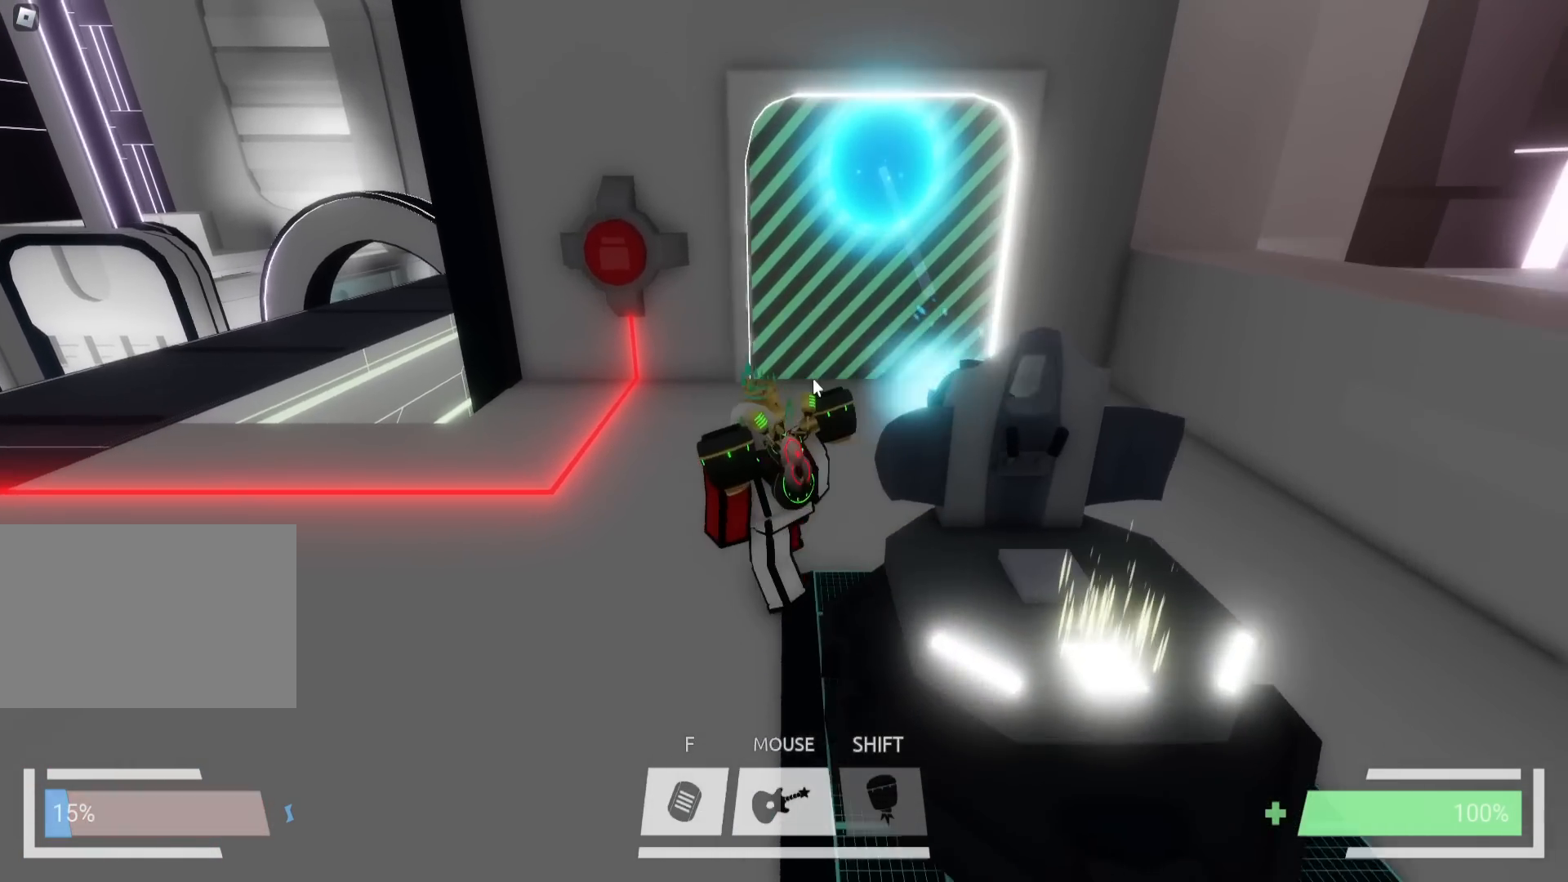
{"keys": ["w"], "events": [[150, "w", "down"], [300, "a", "up"]]}
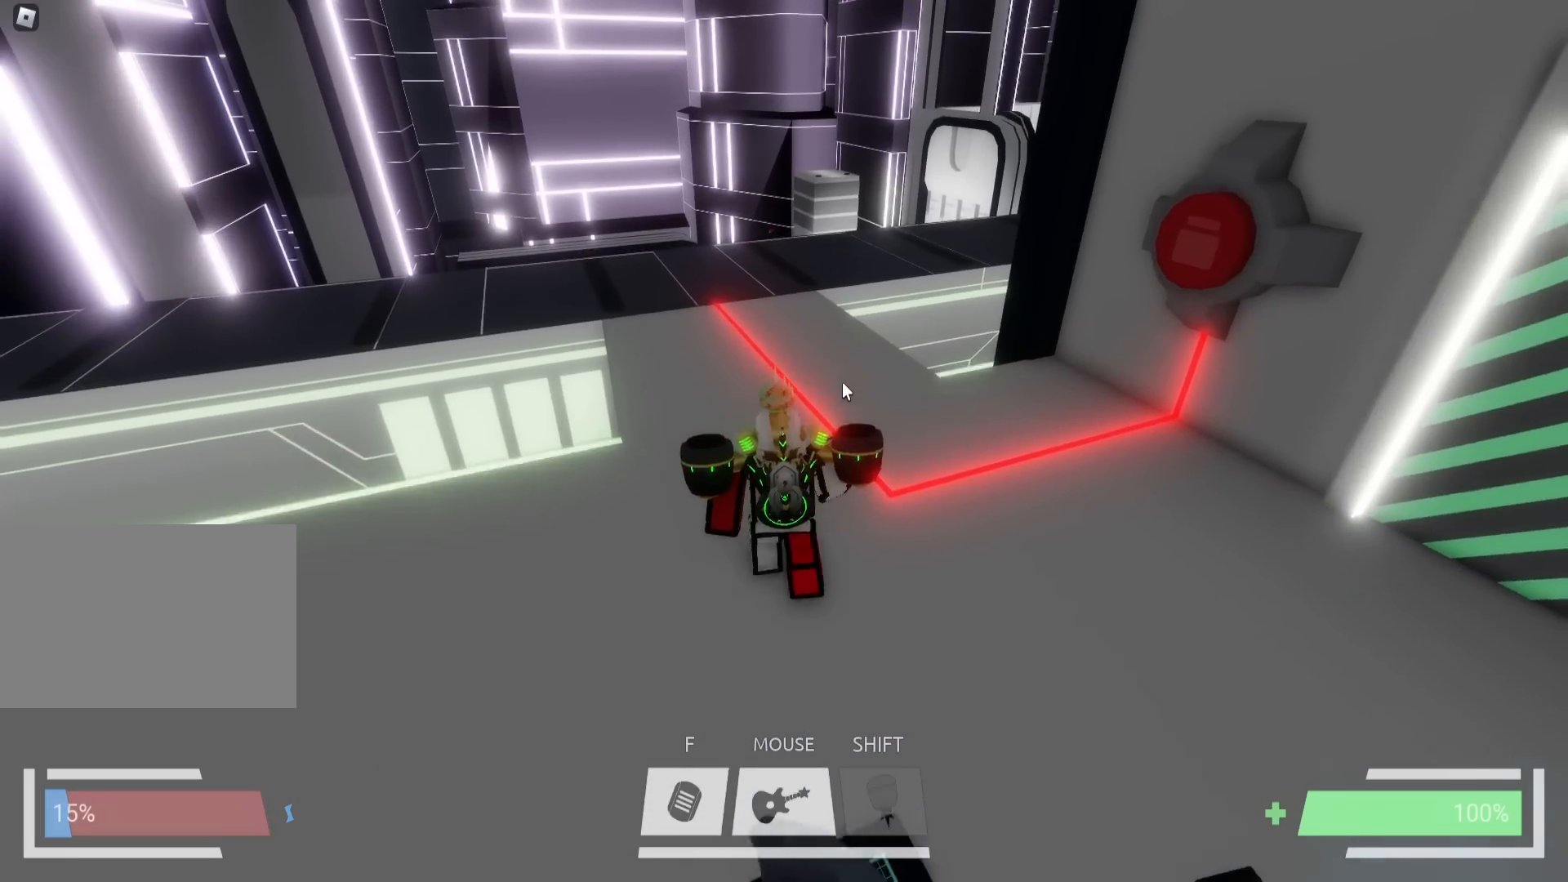
{"keys": ["ctrl", "w"], "events": [[50, "ctrl", "down"]]}
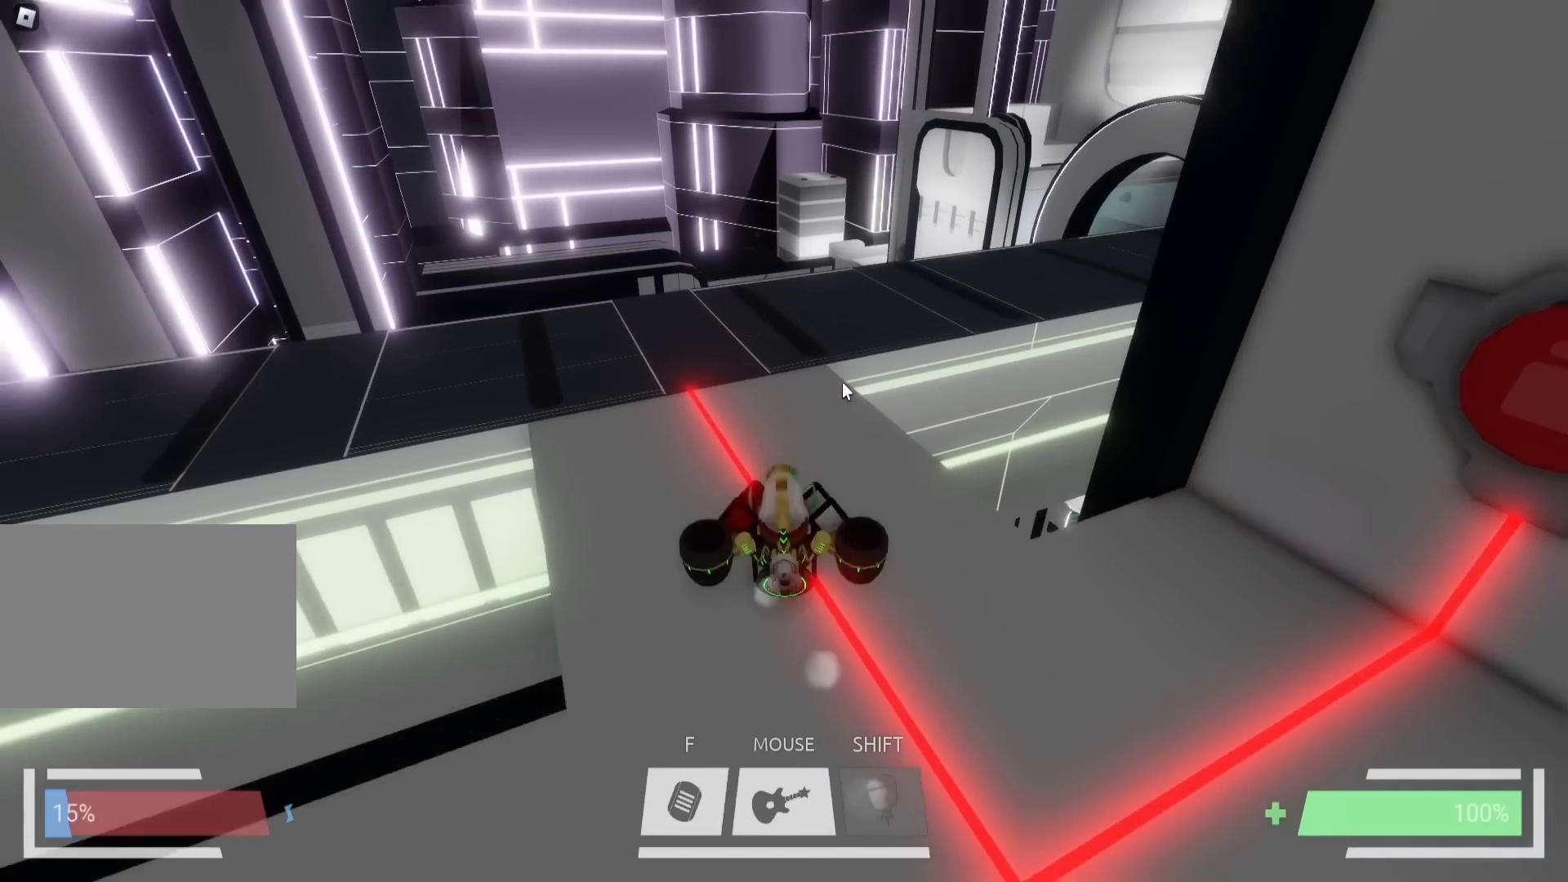
{"keys": ["w"], "events": [[333, "ctrl", "up"]]}
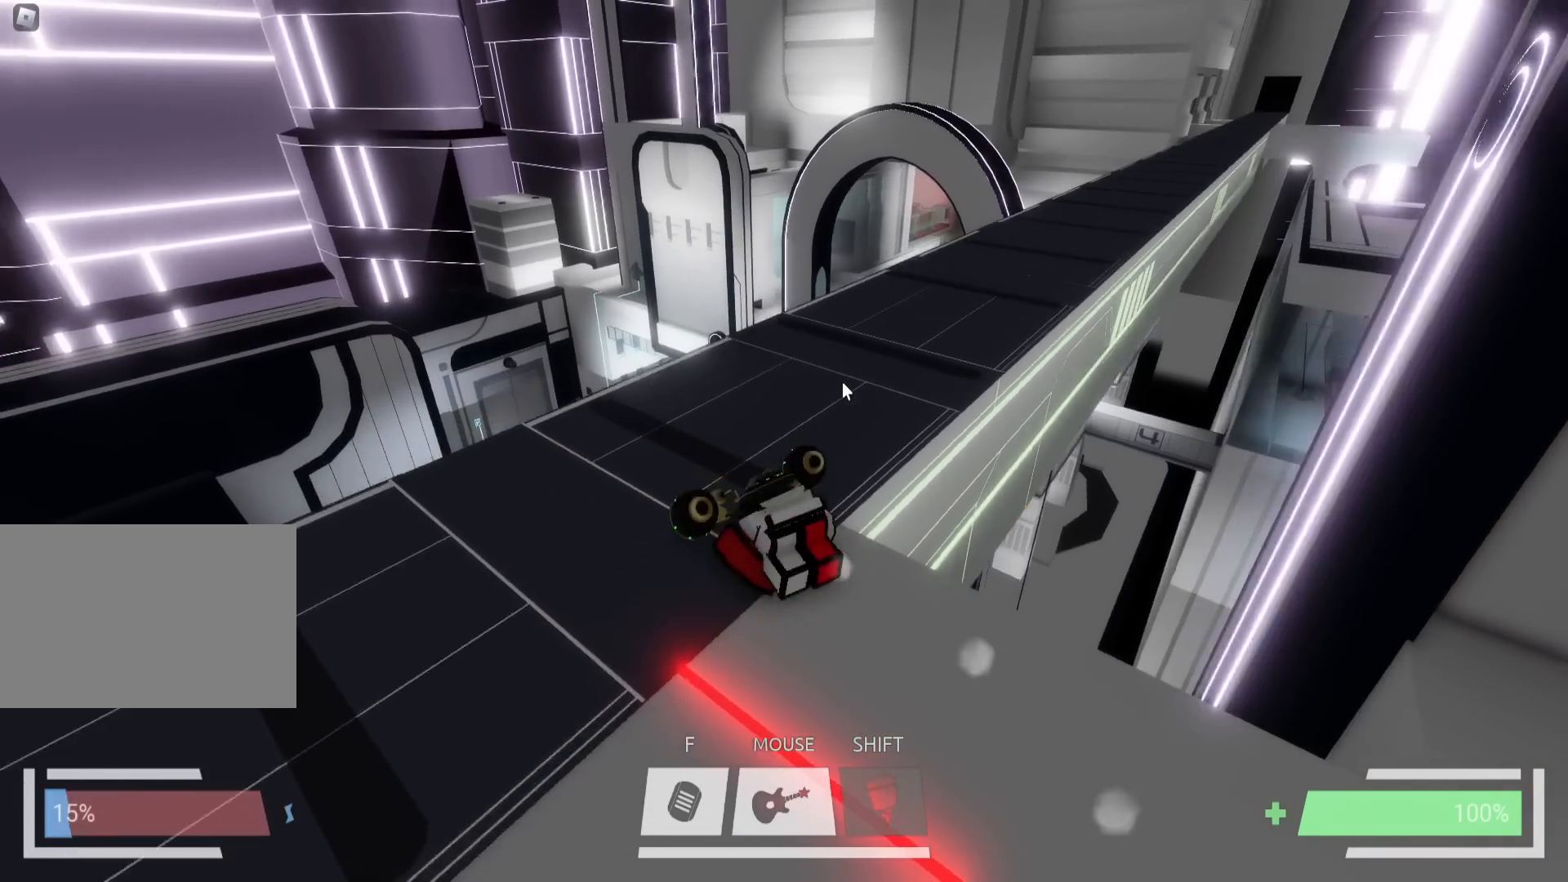
{"keys": ["w"], "events": [[317, "d", "down"], [433, "d", "up"]]}
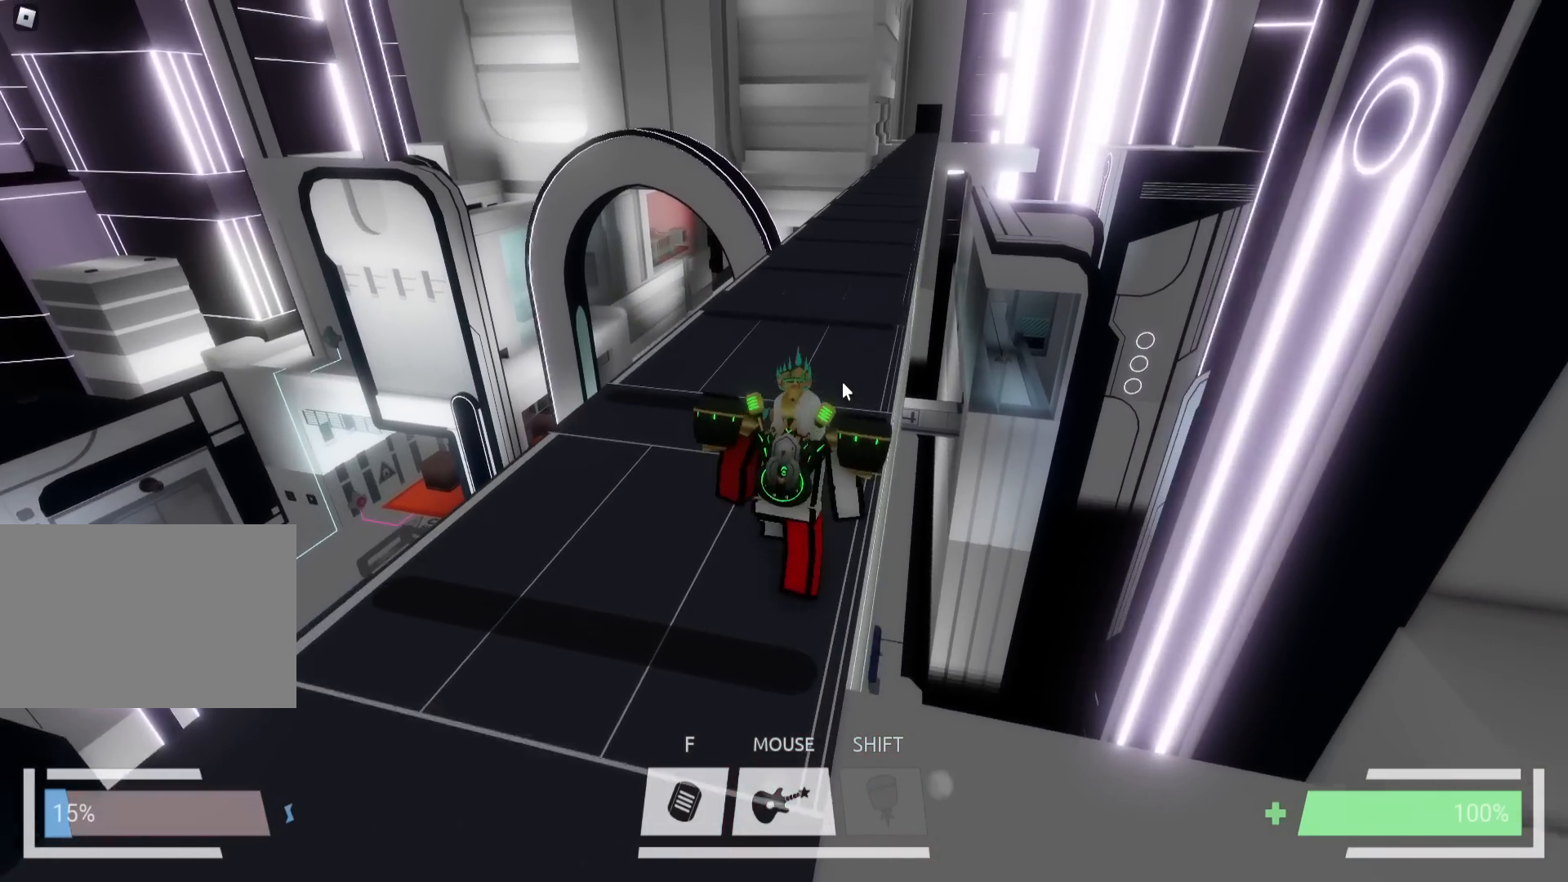
{"keys": ["ctrl", "d", "w"], "events": [[200, "ctrl", "down"], [467, "d", "down"]]}
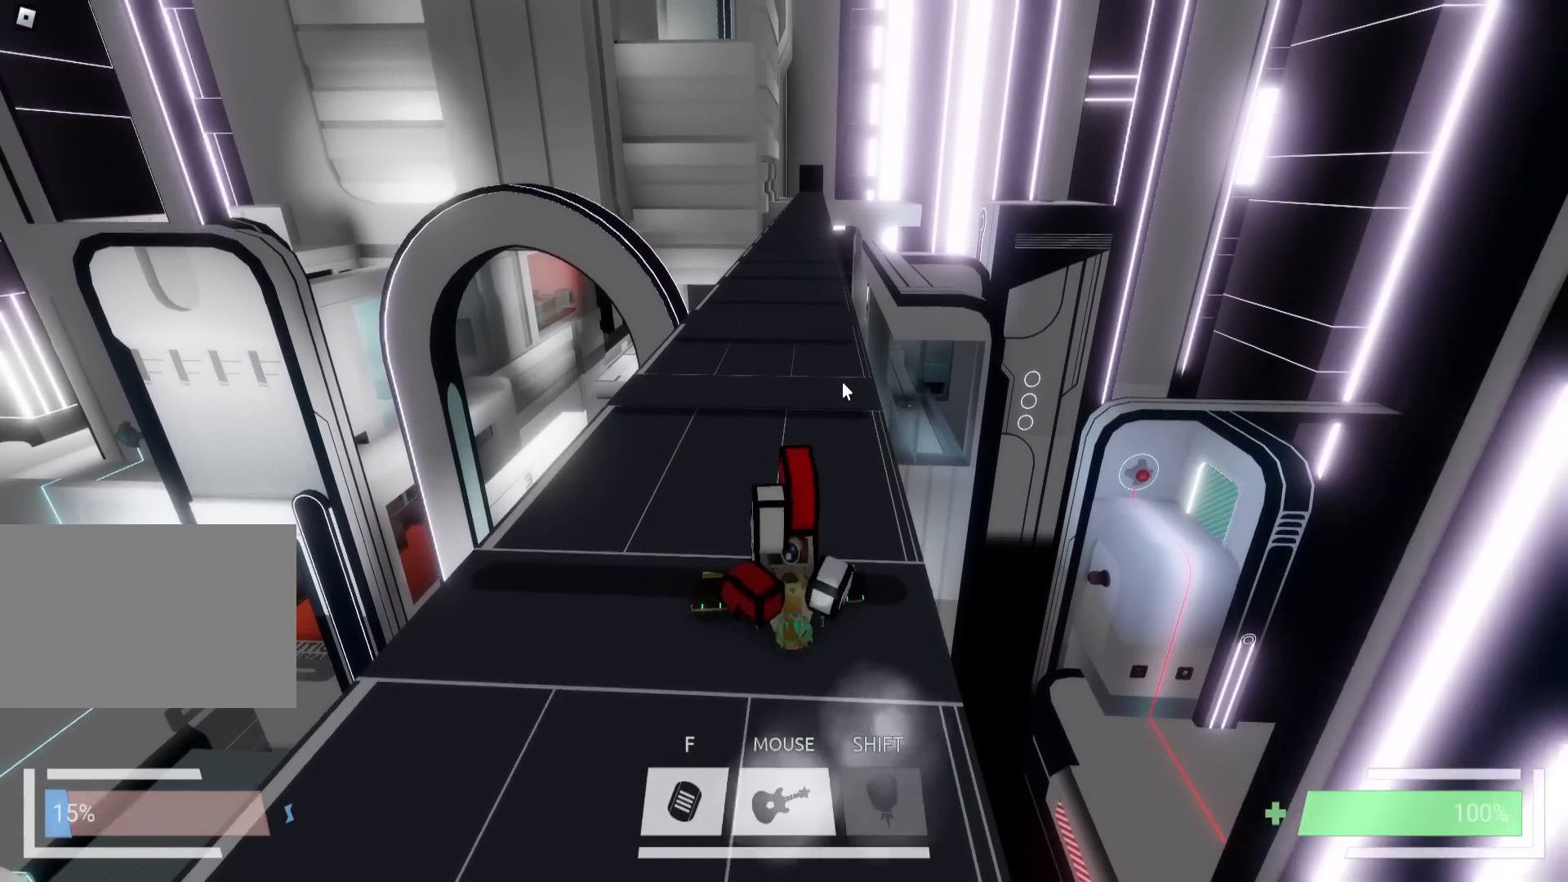
{"keys": ["ctrl", "w"], "events": [[67, "d", "up"]]}
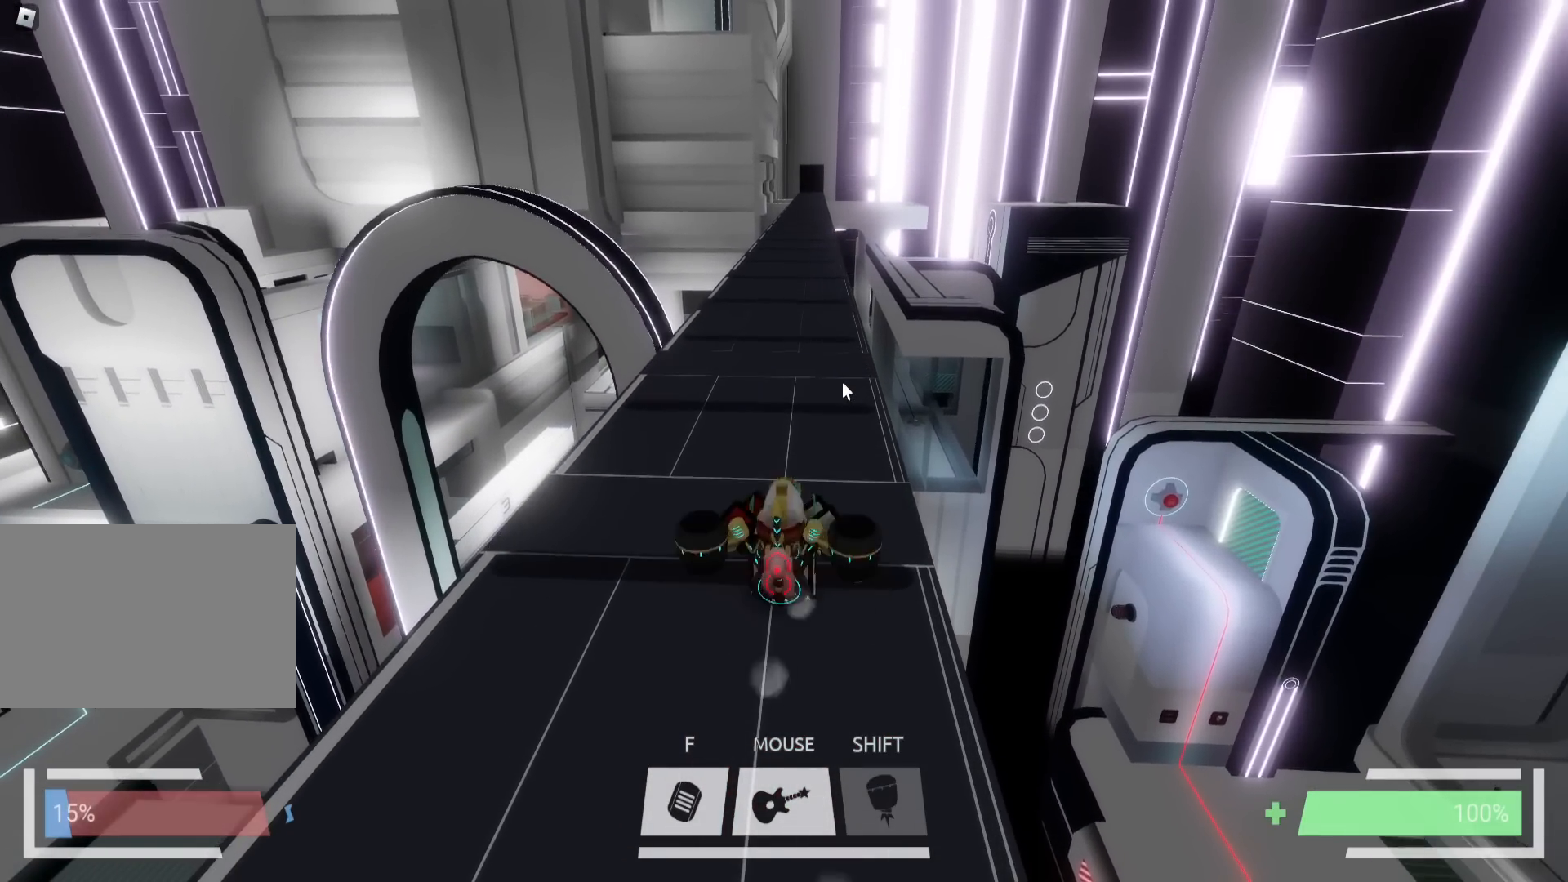
{"keys": ["ctrl", "w"], "events": []}
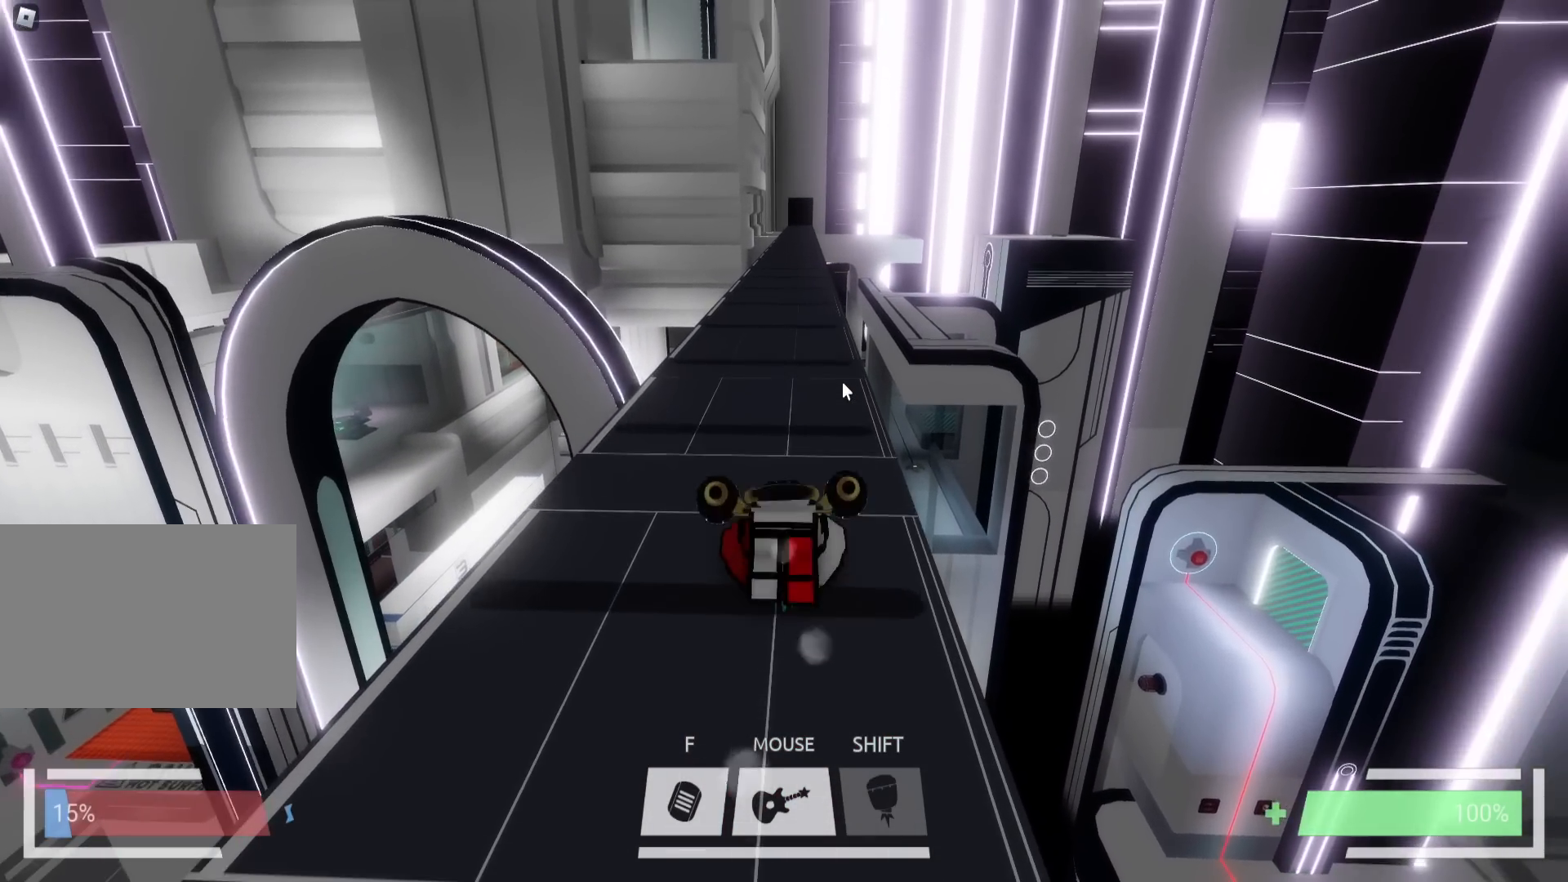
{"keys": ["ctrl", "w"], "events": [[250, "a", "down"], [317, "a", "up"]]}
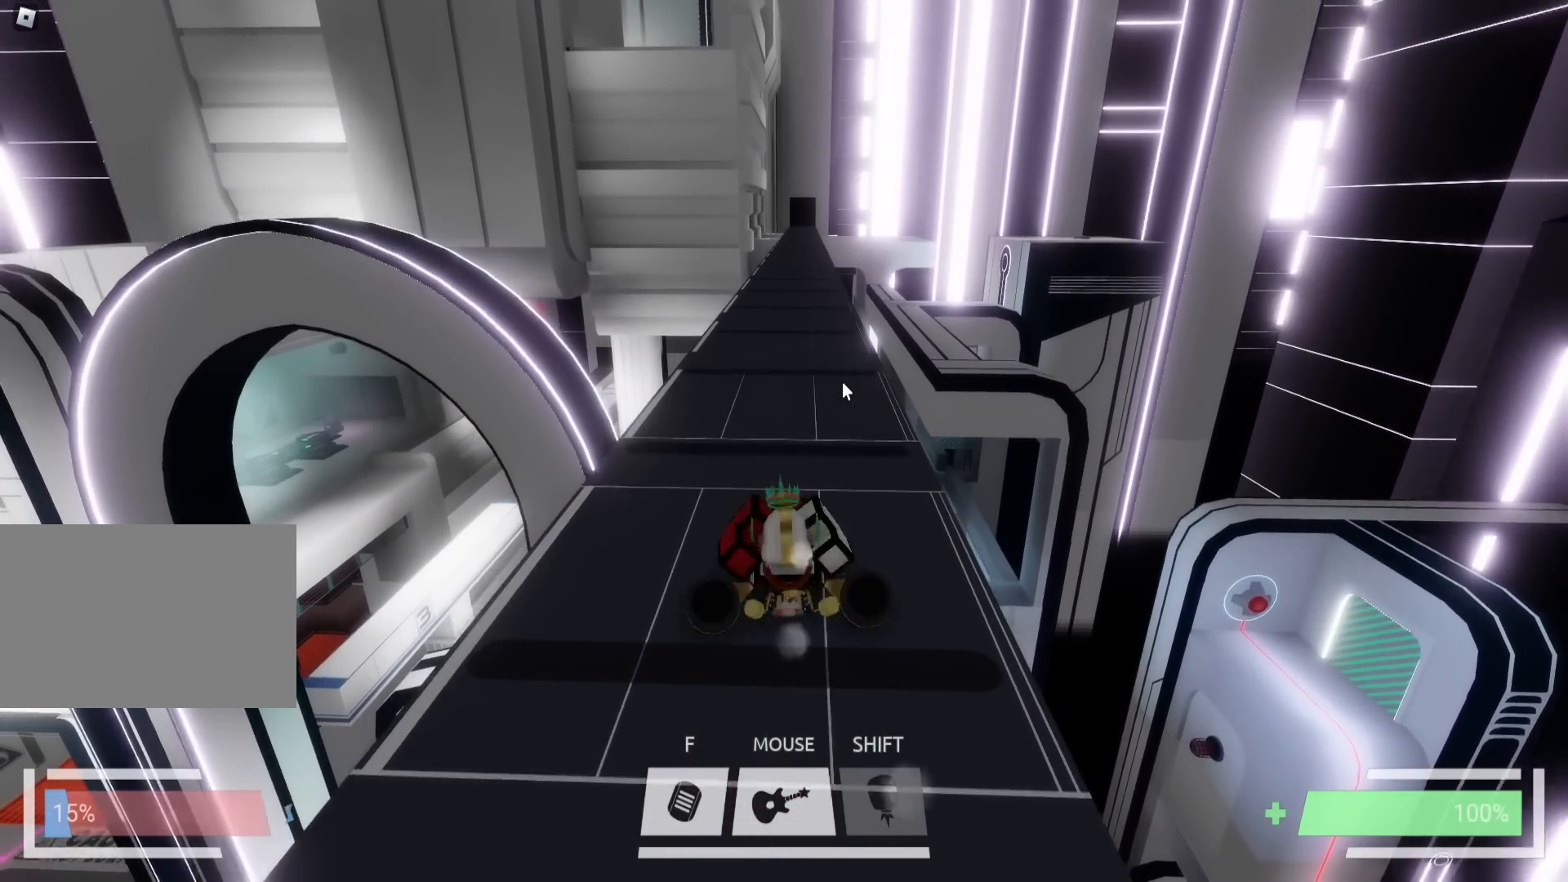
{"keys": ["ctrl", "w"], "events": [[167, "d", "down"], [267, "d", "up"]]}
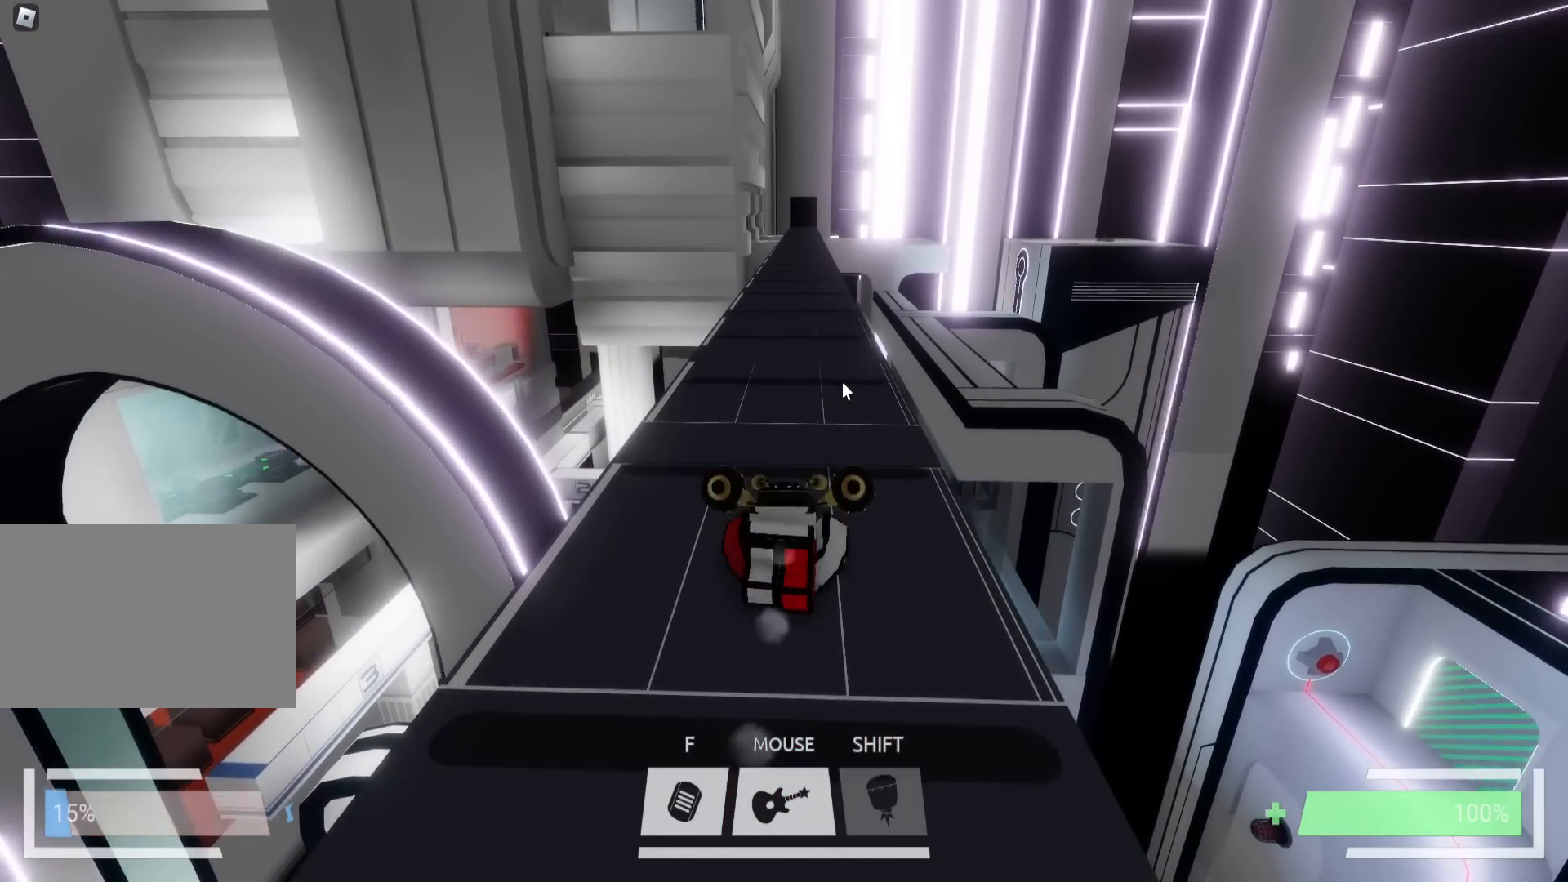
{"keys": ["ctrl", "w"], "events": [[67, "a", "down"], [133, "a", "up"], [283, "d", "down"], [350, "d", "up"]]}
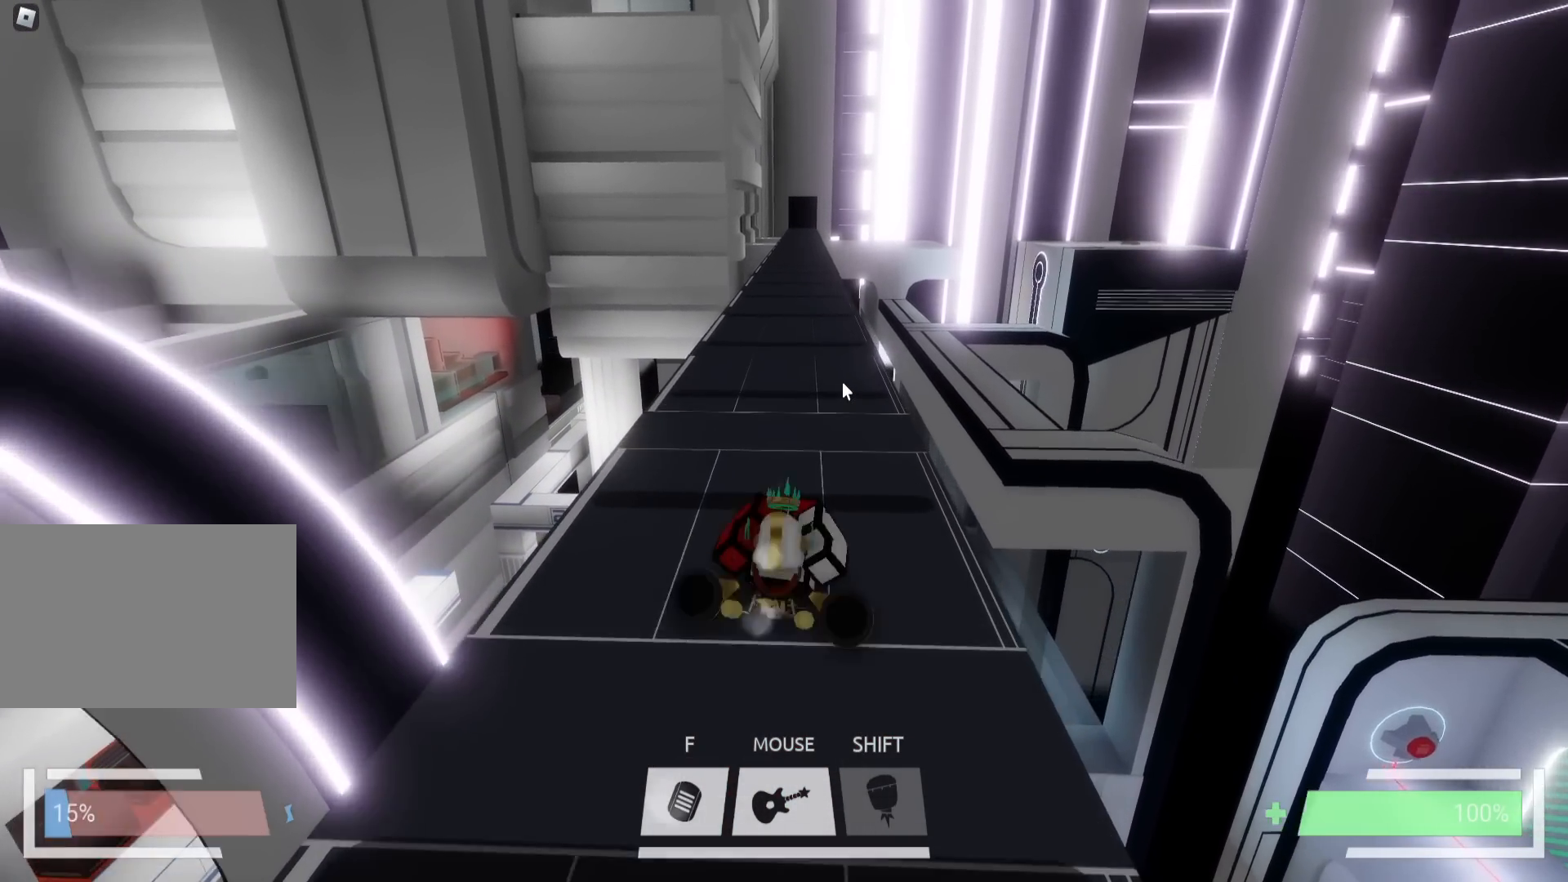
{"keys": ["ctrl", "w"], "events": [[117, "a", "down"], [217, "a", "up"], [350, "d", "down"], [450, "d", "up"]]}